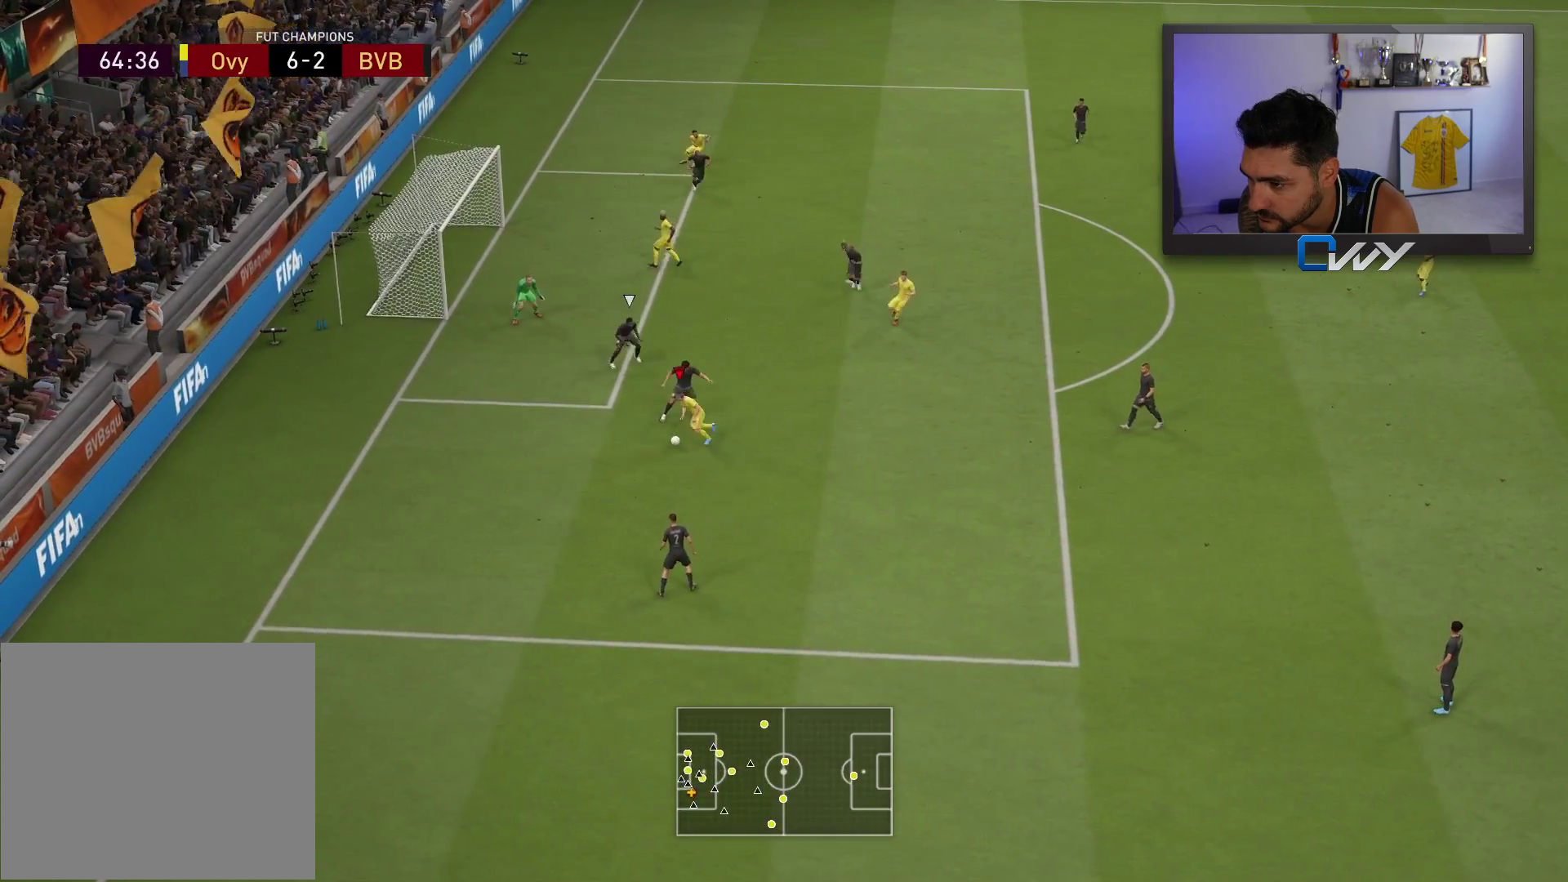
Gameplay with a controller (PlayStation layout); each line is a JSON object with the inputs held at the frame after it. "events" lists button and stick changes between this image and that frame as [ms after this image, input, new state], when the widget could be followed in between.
{"buttons": ["L3"], "left_stick": "up-left", "right_stick": "center", "events": [[267, "CIRCLE", "down"], [483, "CIRCLE", "up"]]}
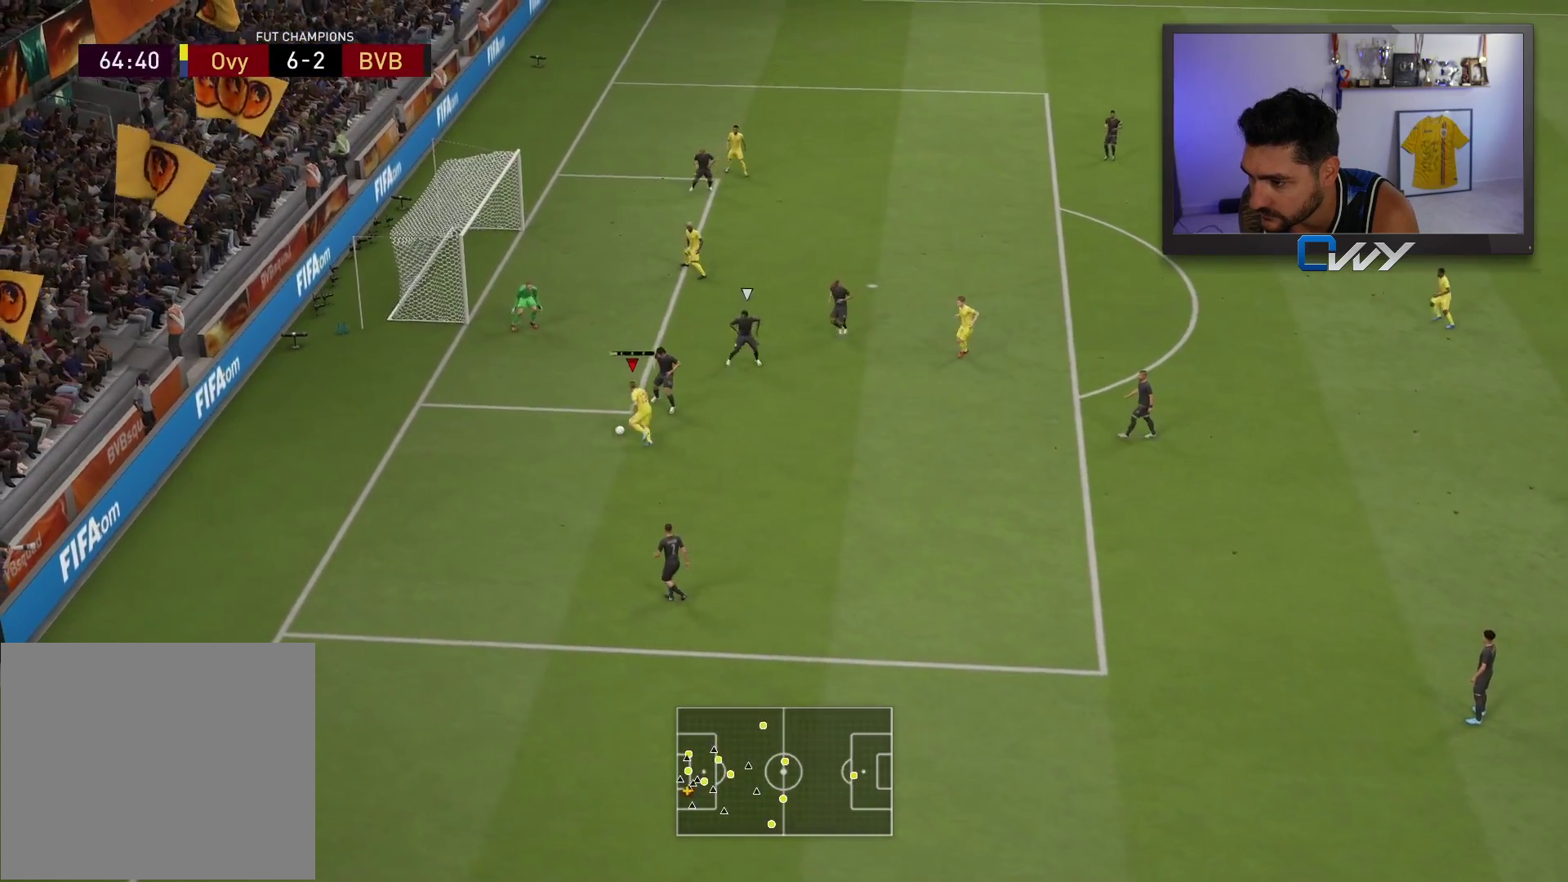
{"buttons": ["L3"], "left_stick": "up-left", "right_stick": "center", "events": []}
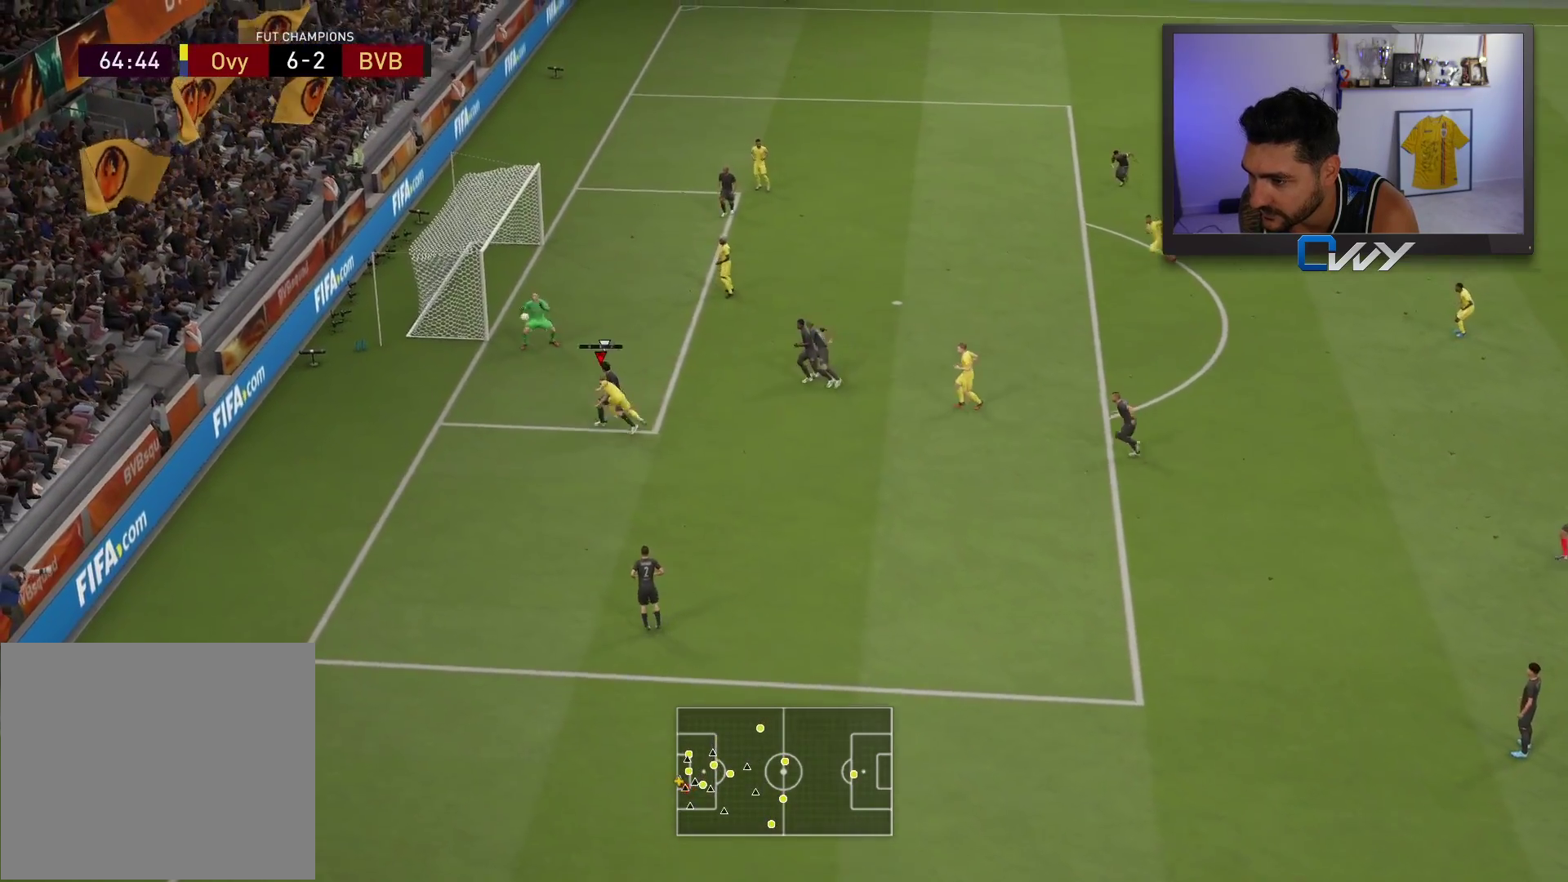
{"buttons": ["CIRCLE", "L3"], "left_stick": "up-left", "right_stick": "center", "events": [[433, "CIRCLE", "down"]]}
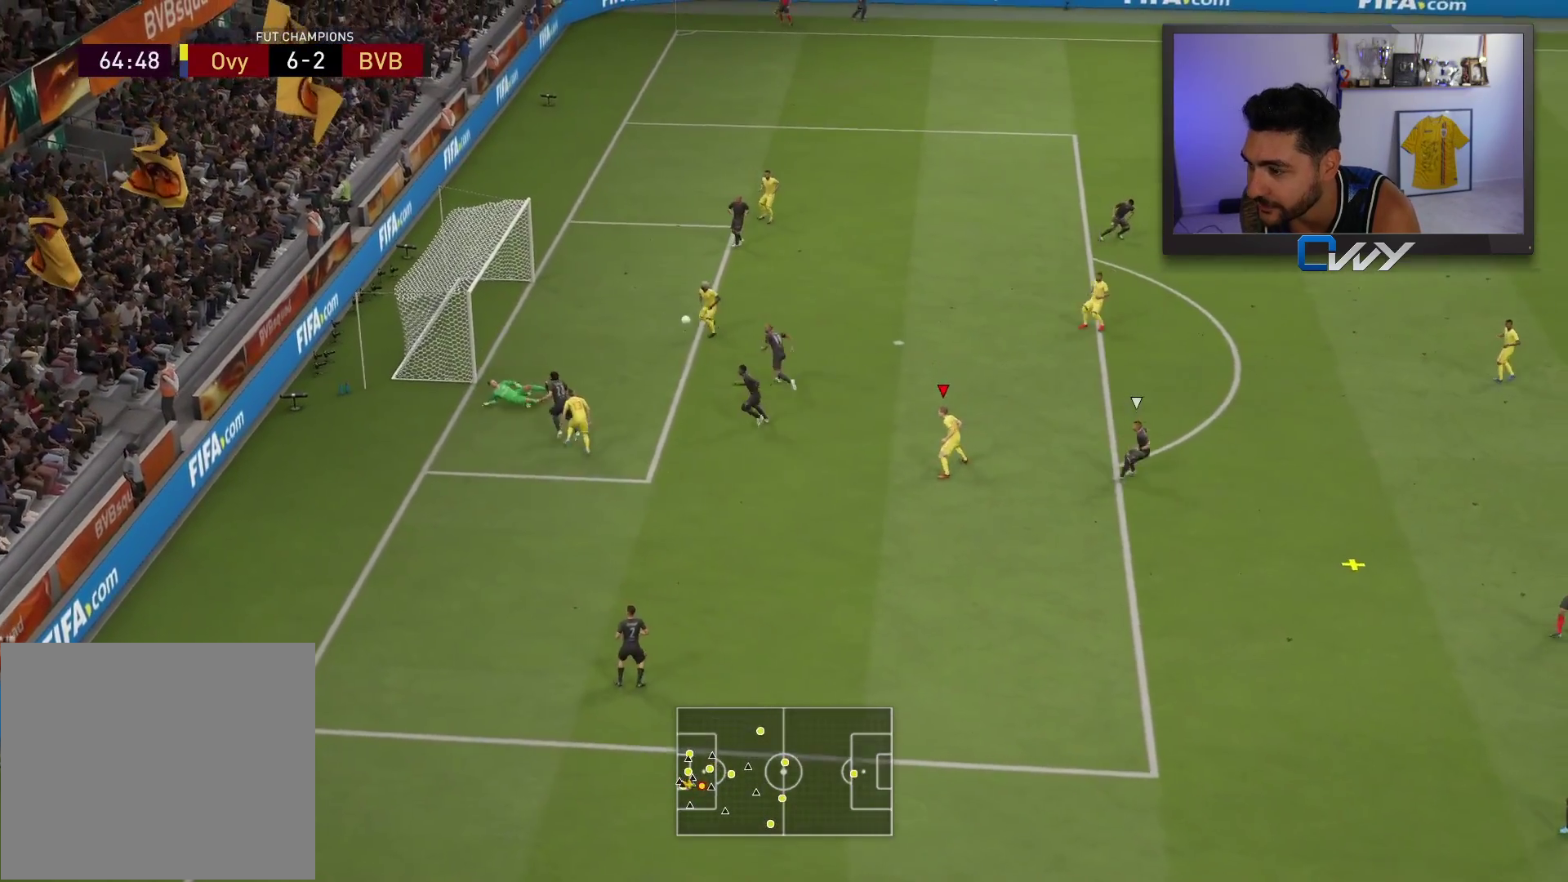
{"buttons": [], "left_stick": "up-left", "right_stick": "center", "events": [[50, "CIRCLE", "up"], [217, "L3", "up"]]}
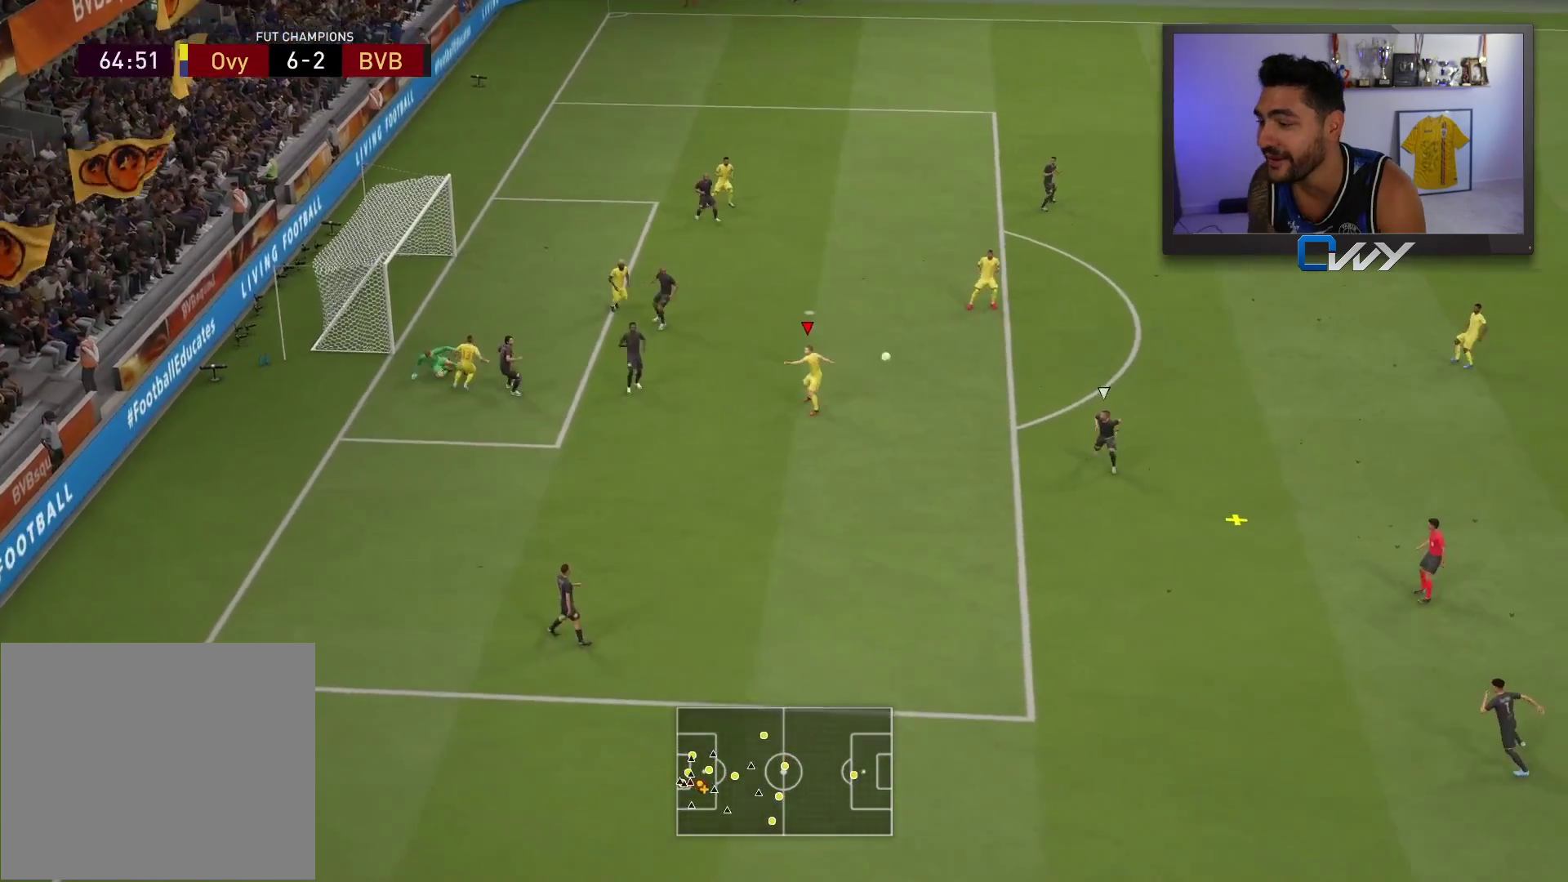
{"buttons": ["R2"], "left_stick": "down-right", "right_stick": "center", "events": [[83, "left_stick", "up-right"], [150, "left_stick", "right"], [200, "L1", "down"], [283, "left_stick", "down-right"], [317, "L1", "up"], [317, "R2", "down"]]}
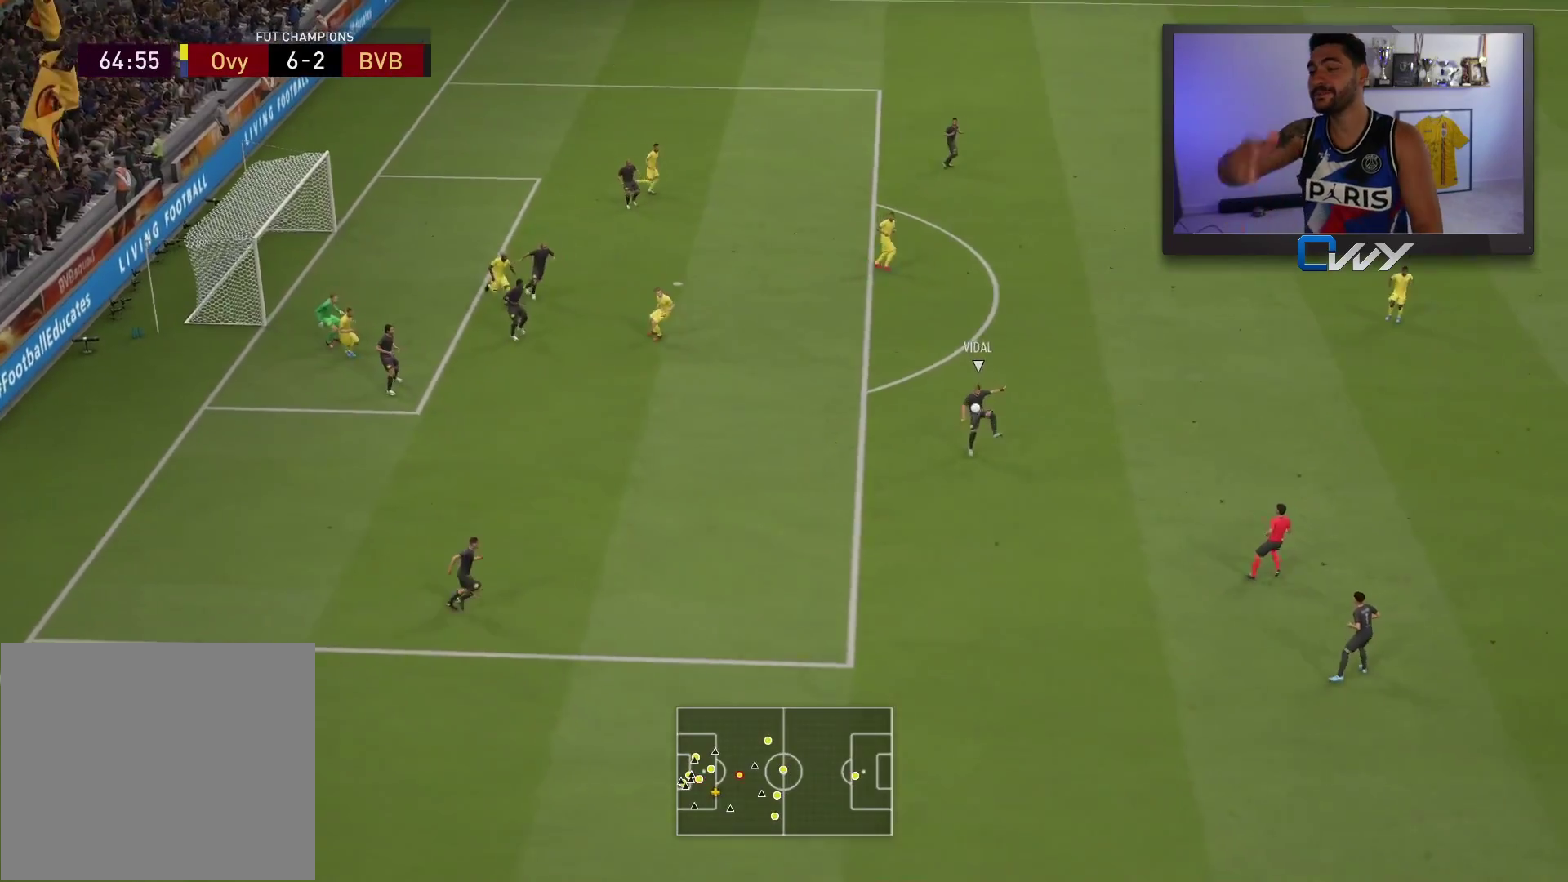
{"buttons": ["R2"], "left_stick": "down-right", "right_stick": "center", "events": []}
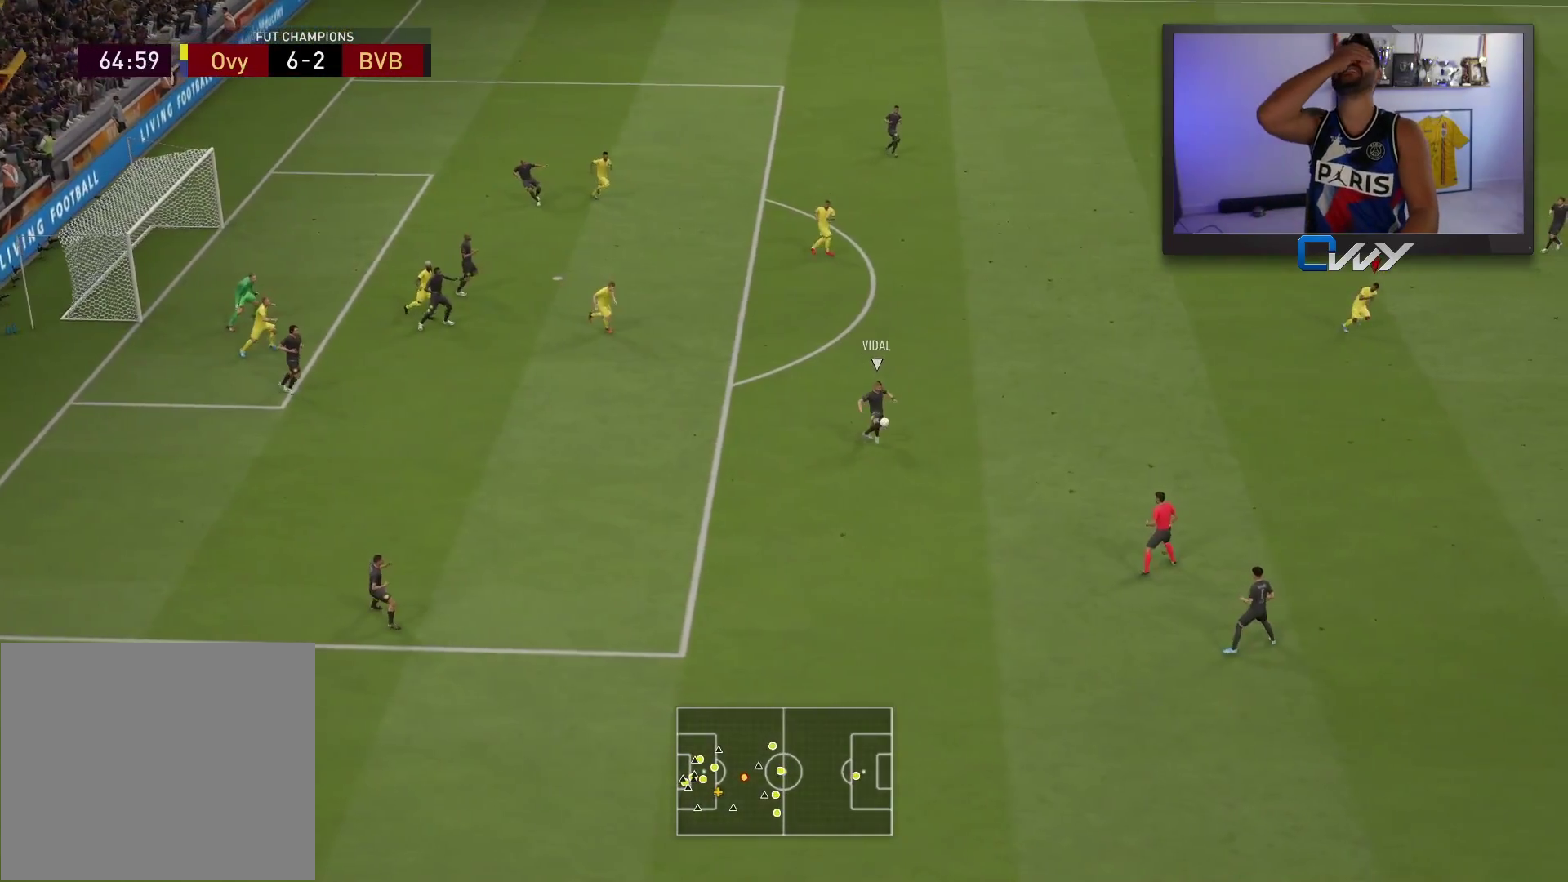
{"buttons": ["R2"], "left_stick": "down-right", "right_stick": "center", "events": []}
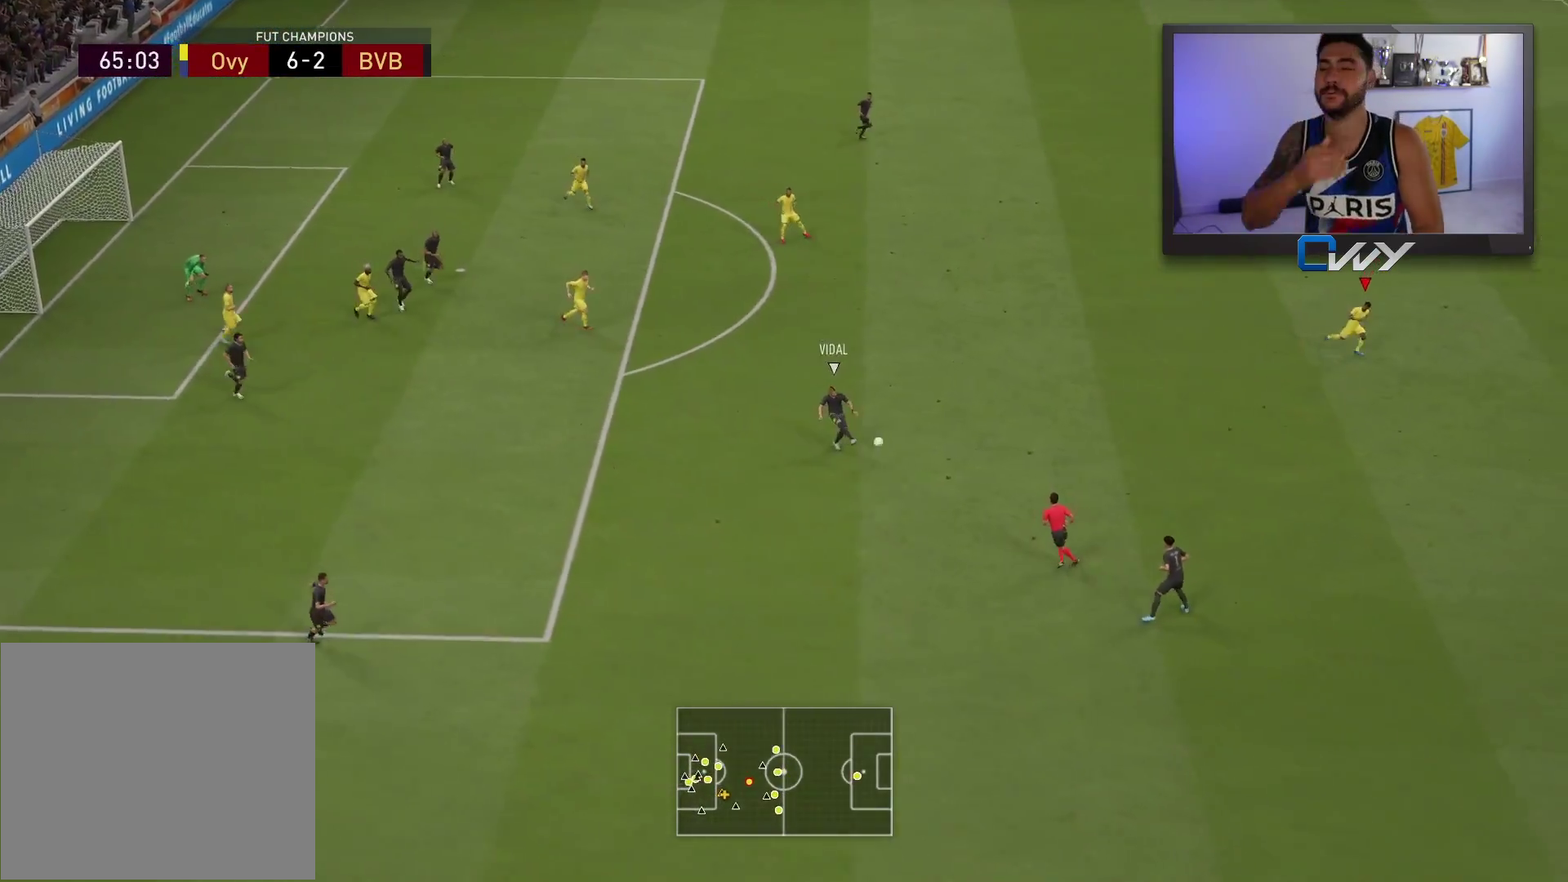
{"buttons": ["R2"], "left_stick": "down-right", "right_stick": "center", "events": []}
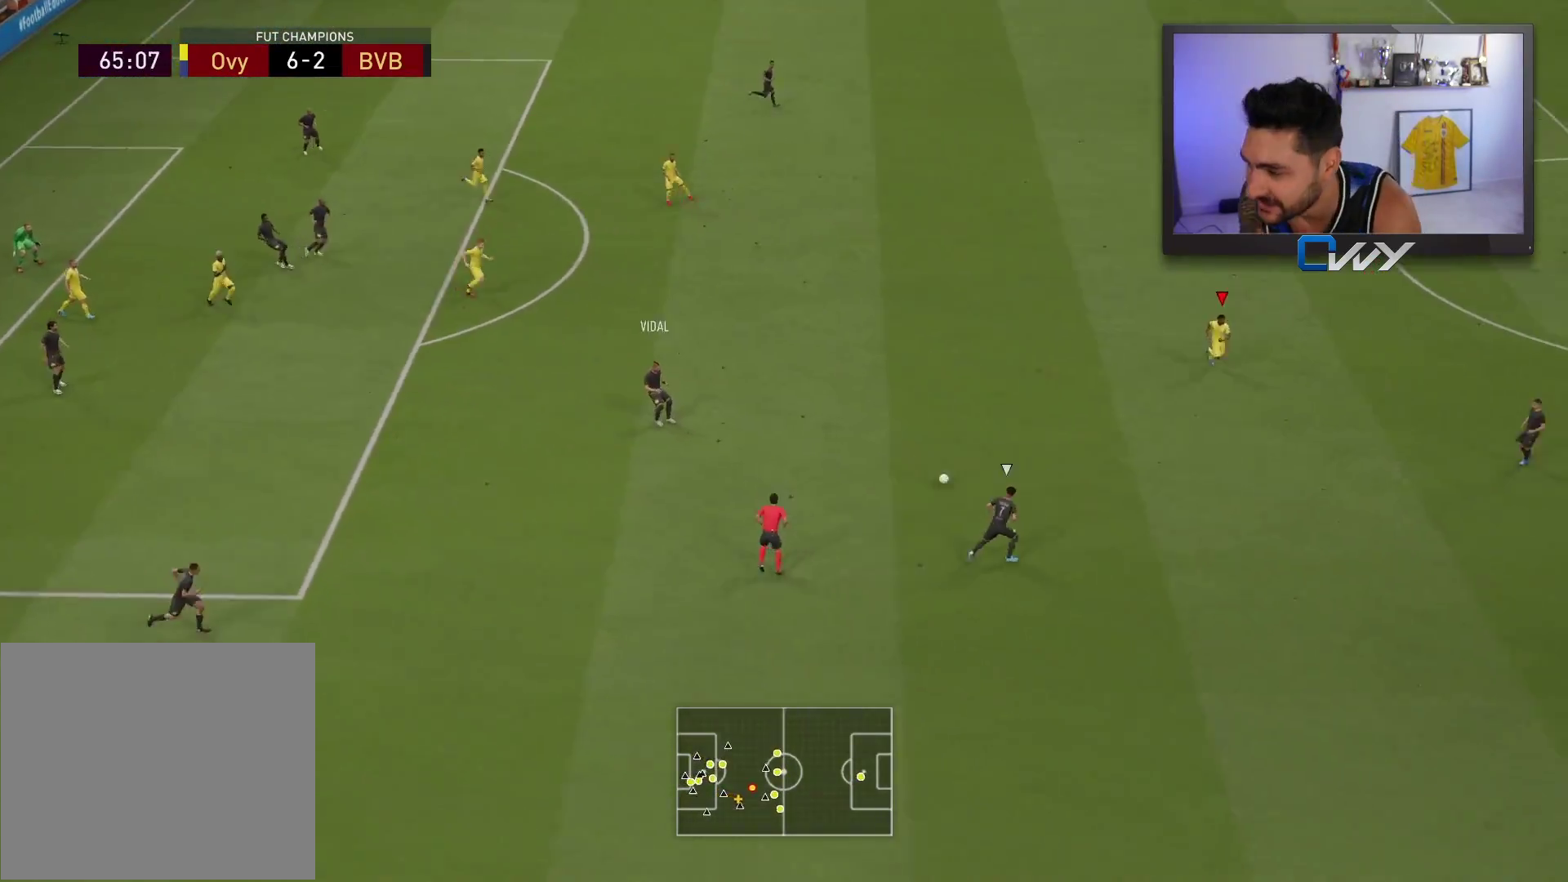
{"buttons": ["R2"], "left_stick": "up", "right_stick": "center", "events": [[50, "left_stick", "up"]]}
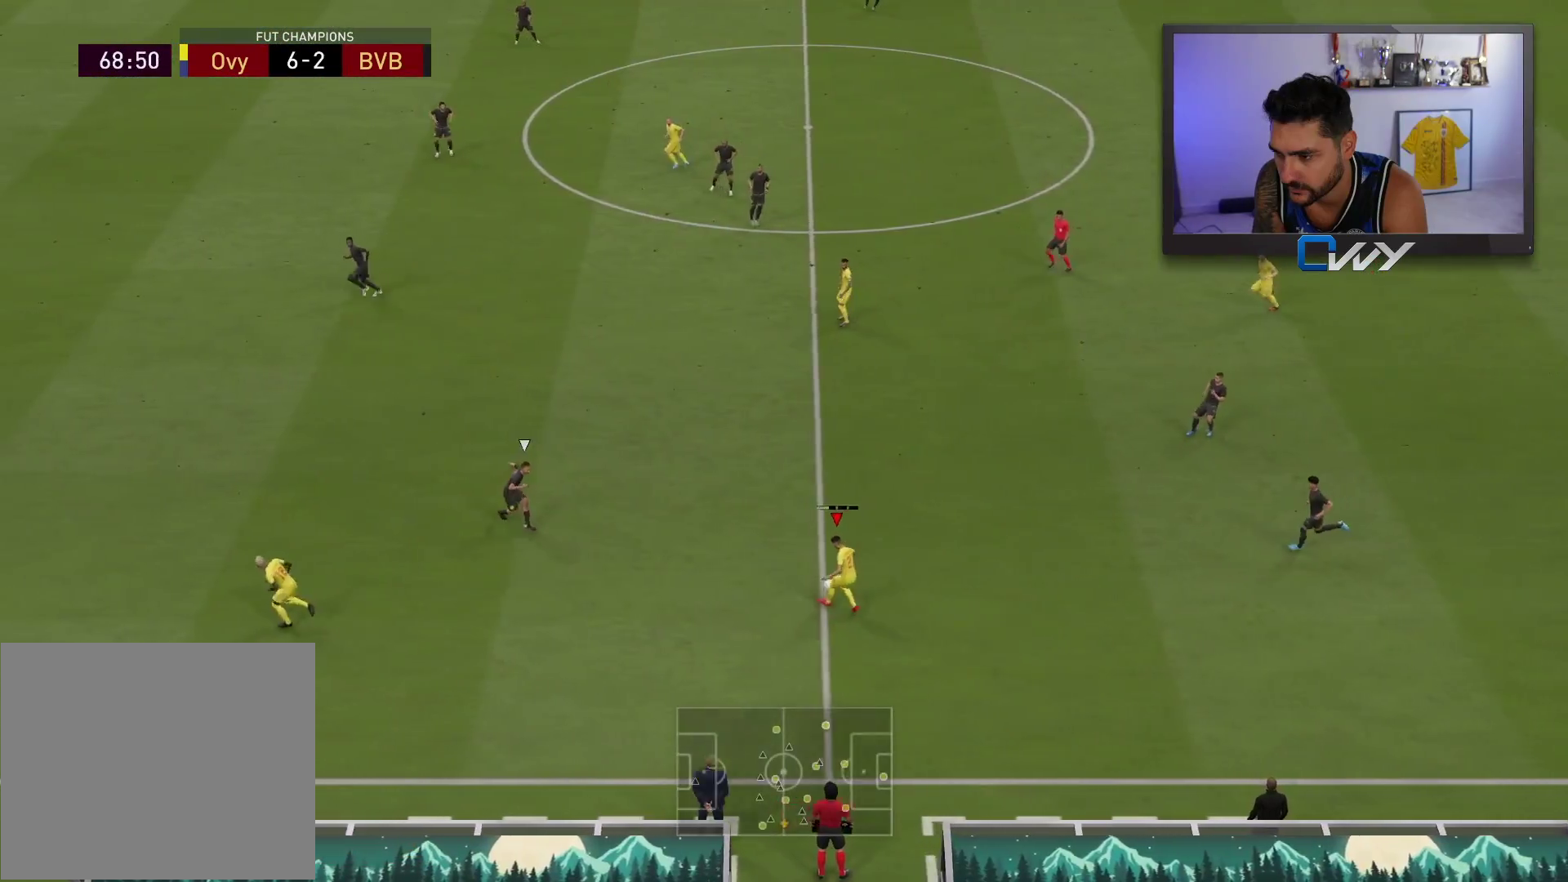
{"buttons": [], "left_stick": "left", "right_stick": "center", "events": [[50, "left_stick", "up-left"], [117, "R2", "up"], [233, "left_stick", "left"]]}
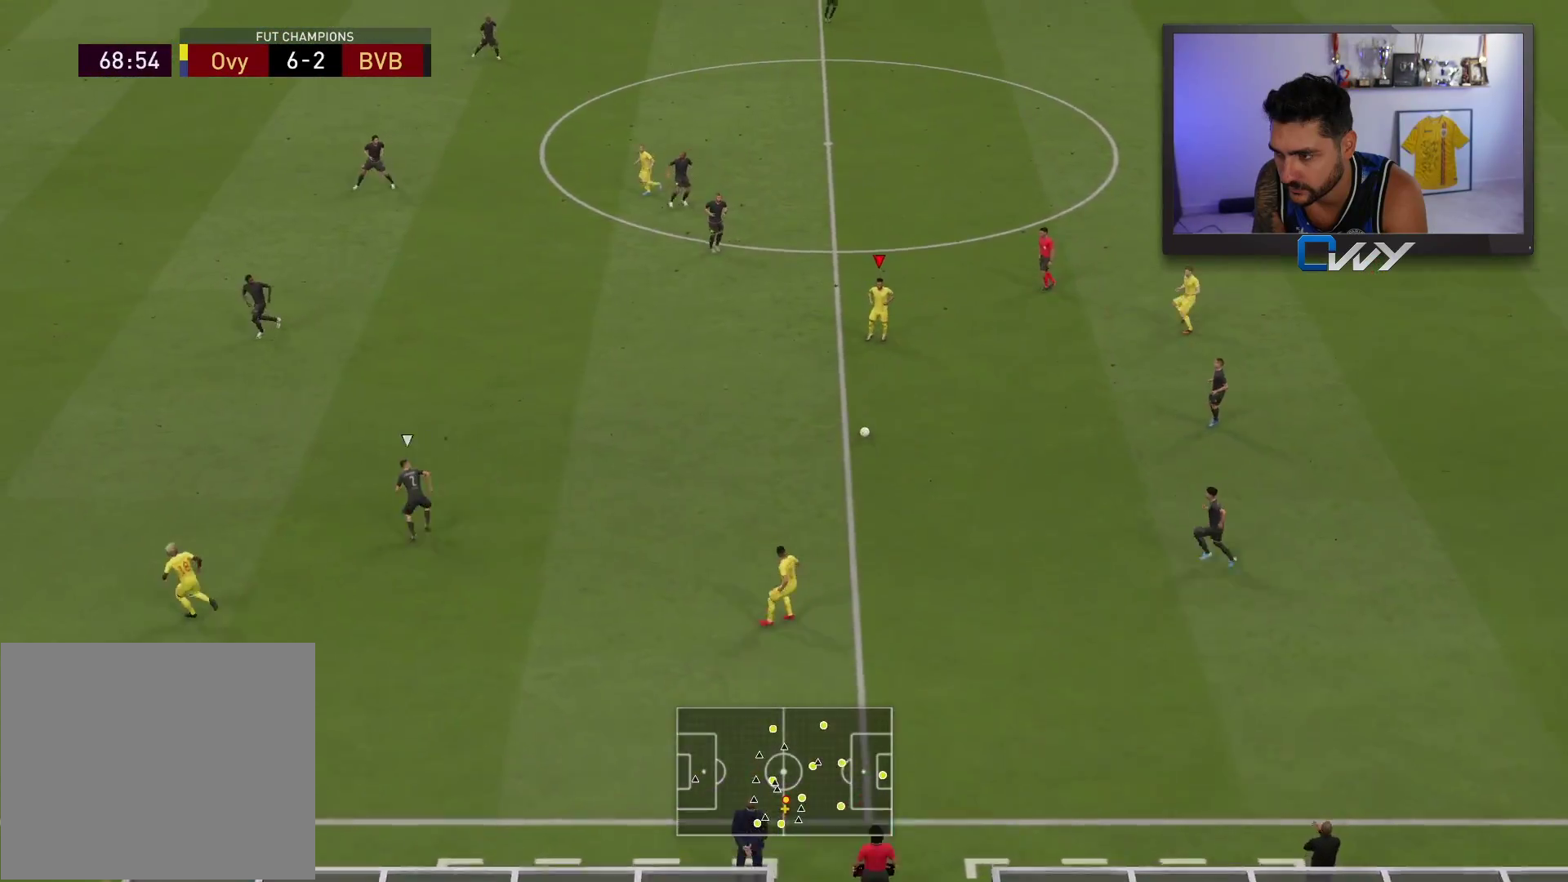
{"buttons": [], "left_stick": "left", "right_stick": "center", "events": []}
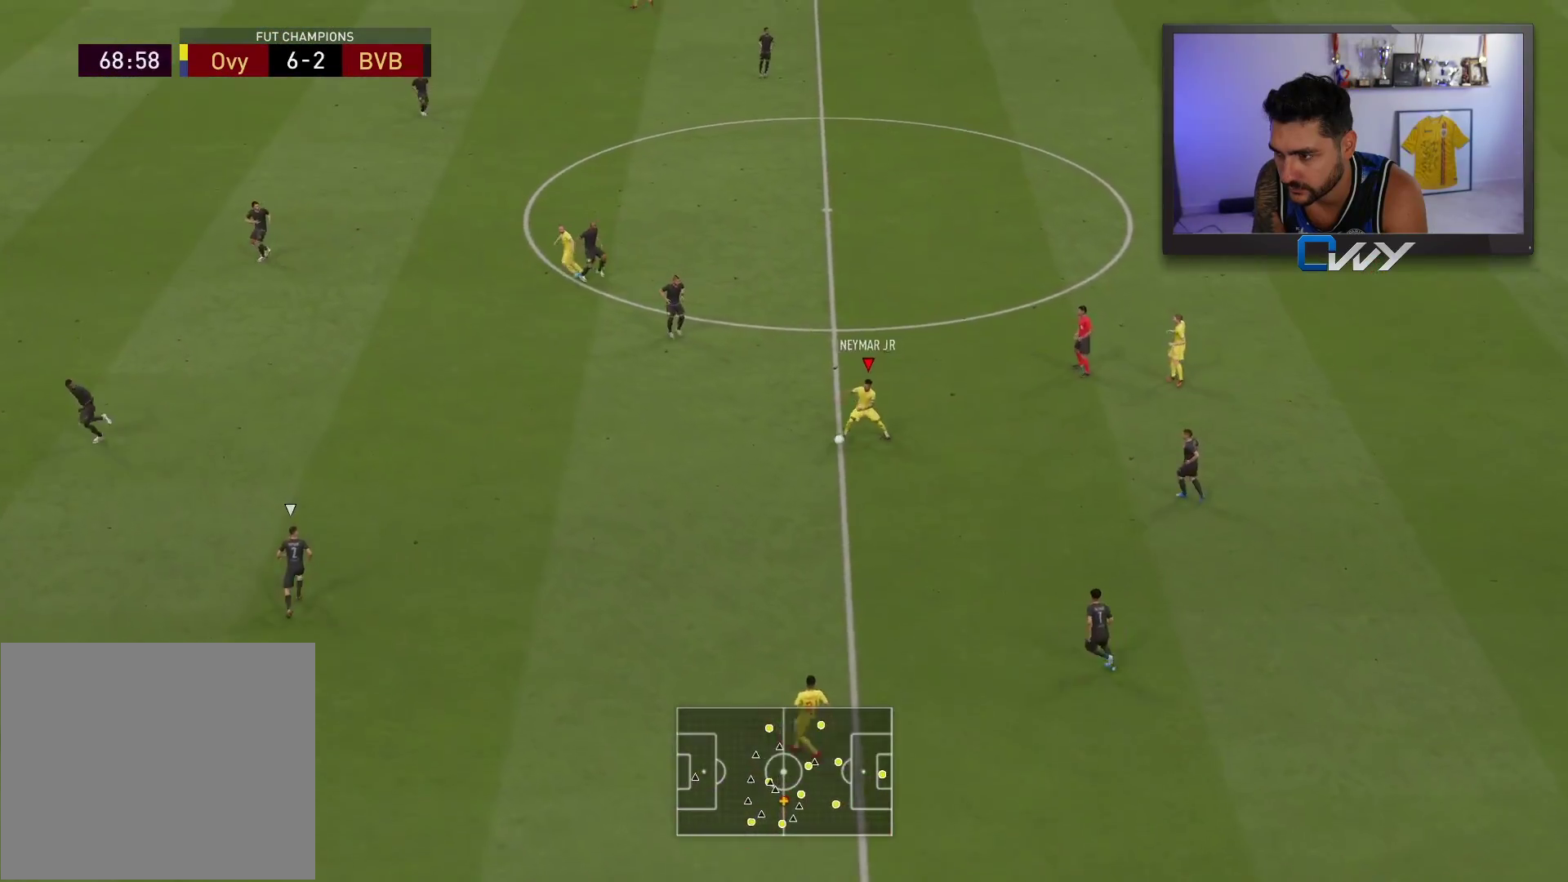
{"buttons": [], "left_stick": "left", "right_stick": "center", "events": []}
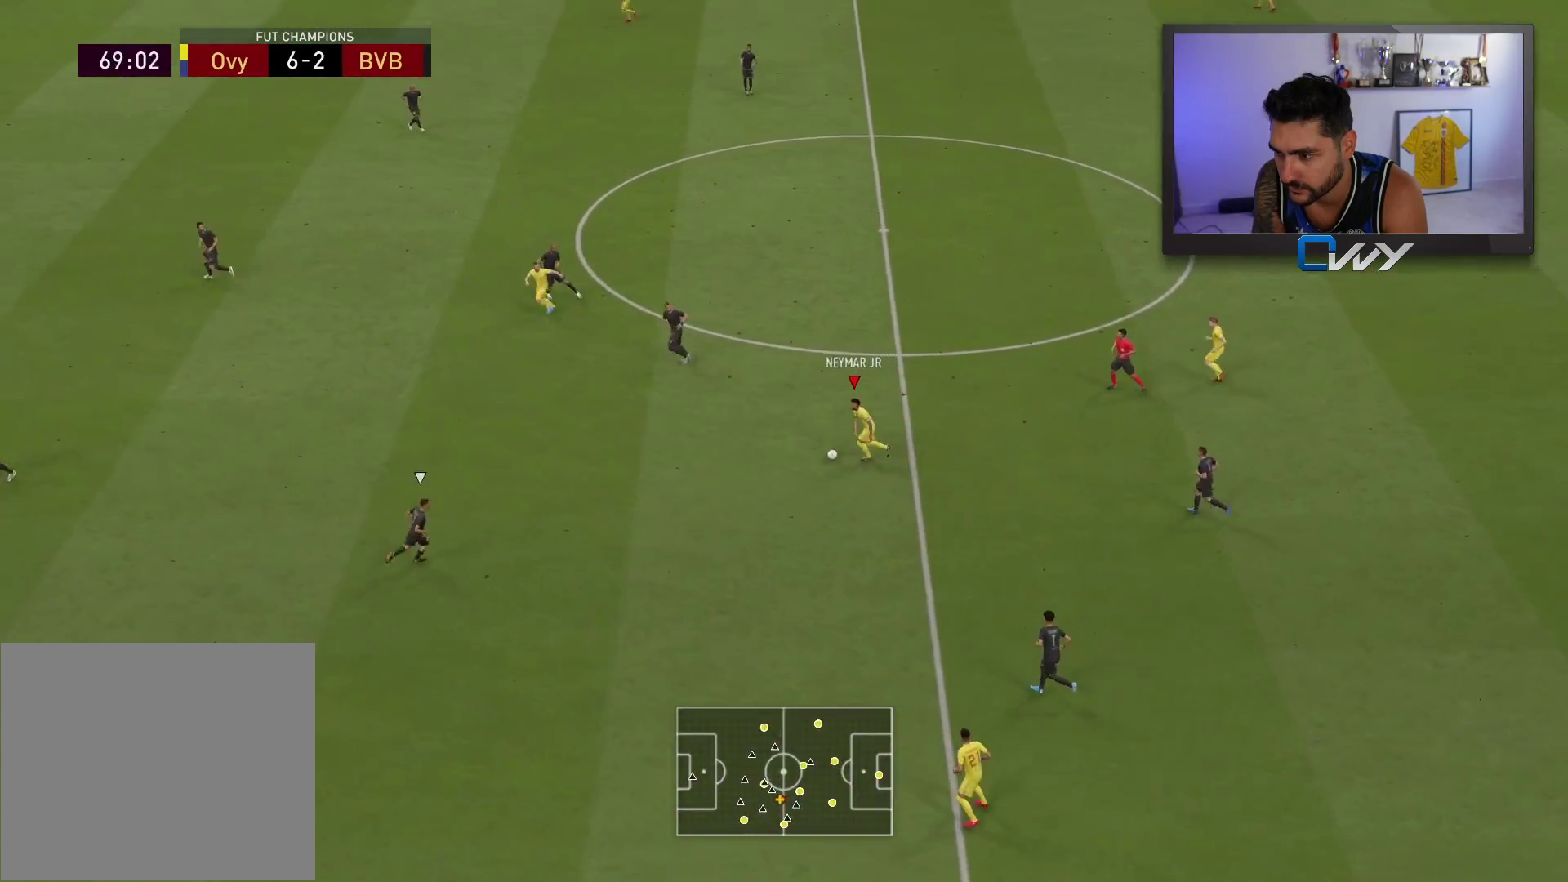
{"buttons": ["TRIANGLE"], "left_stick": "up", "right_stick": "center", "events": [[17, "left_stick", "up-left"], [433, "TRIANGLE", "down"], [433, "left_stick", "up"]]}
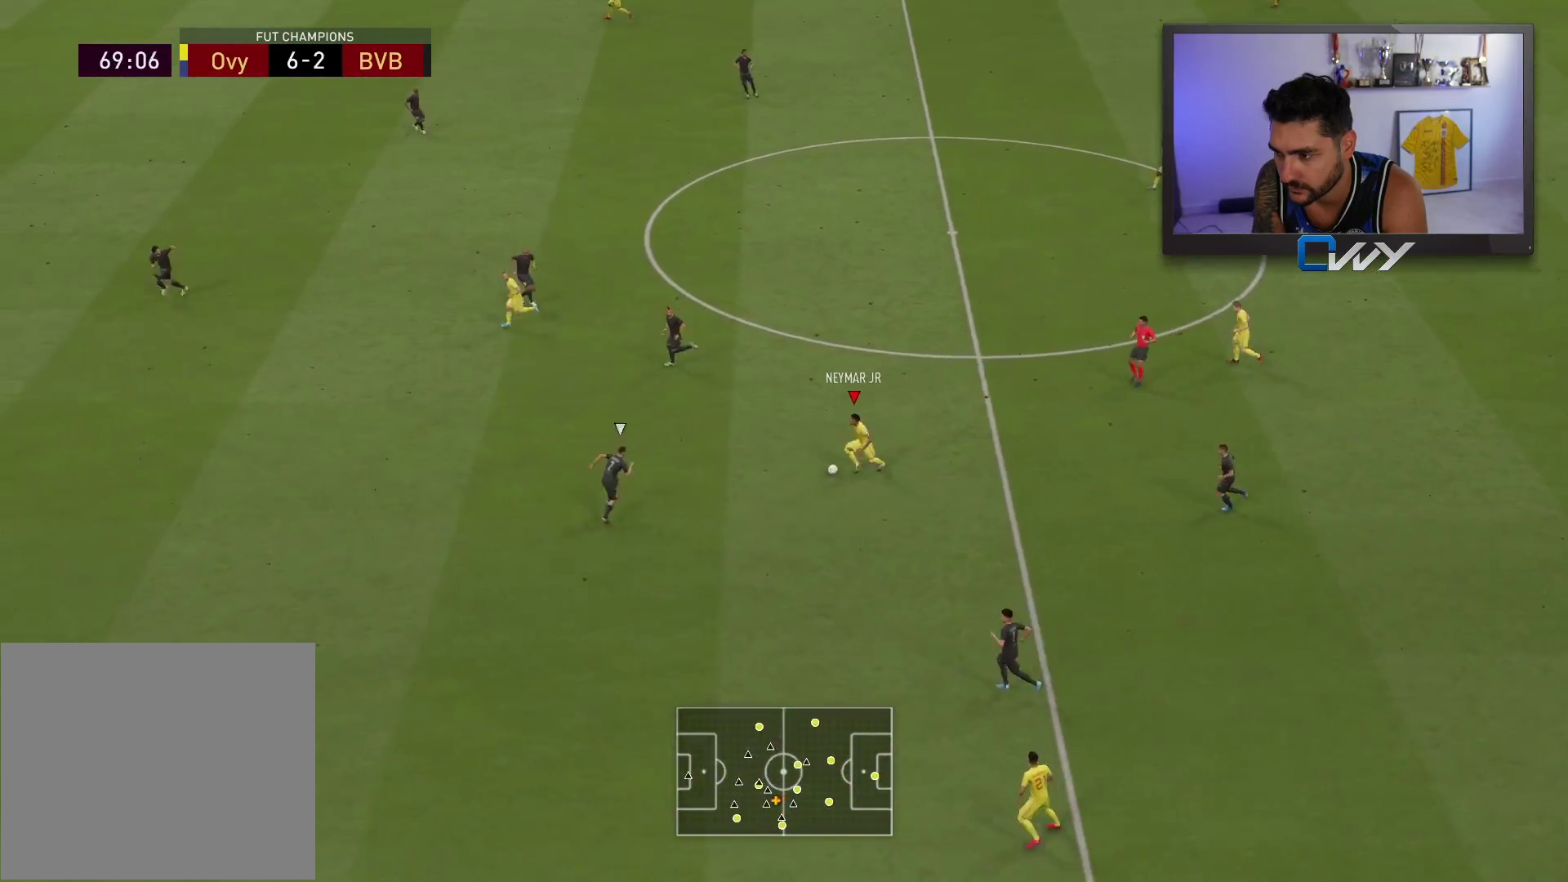
{"buttons": [], "left_stick": "center", "right_stick": "center", "events": [[50, "L3", "down"], [167, "TRIANGLE", "up"], [250, "L3", "up"], [400, "left_stick", "center"]]}
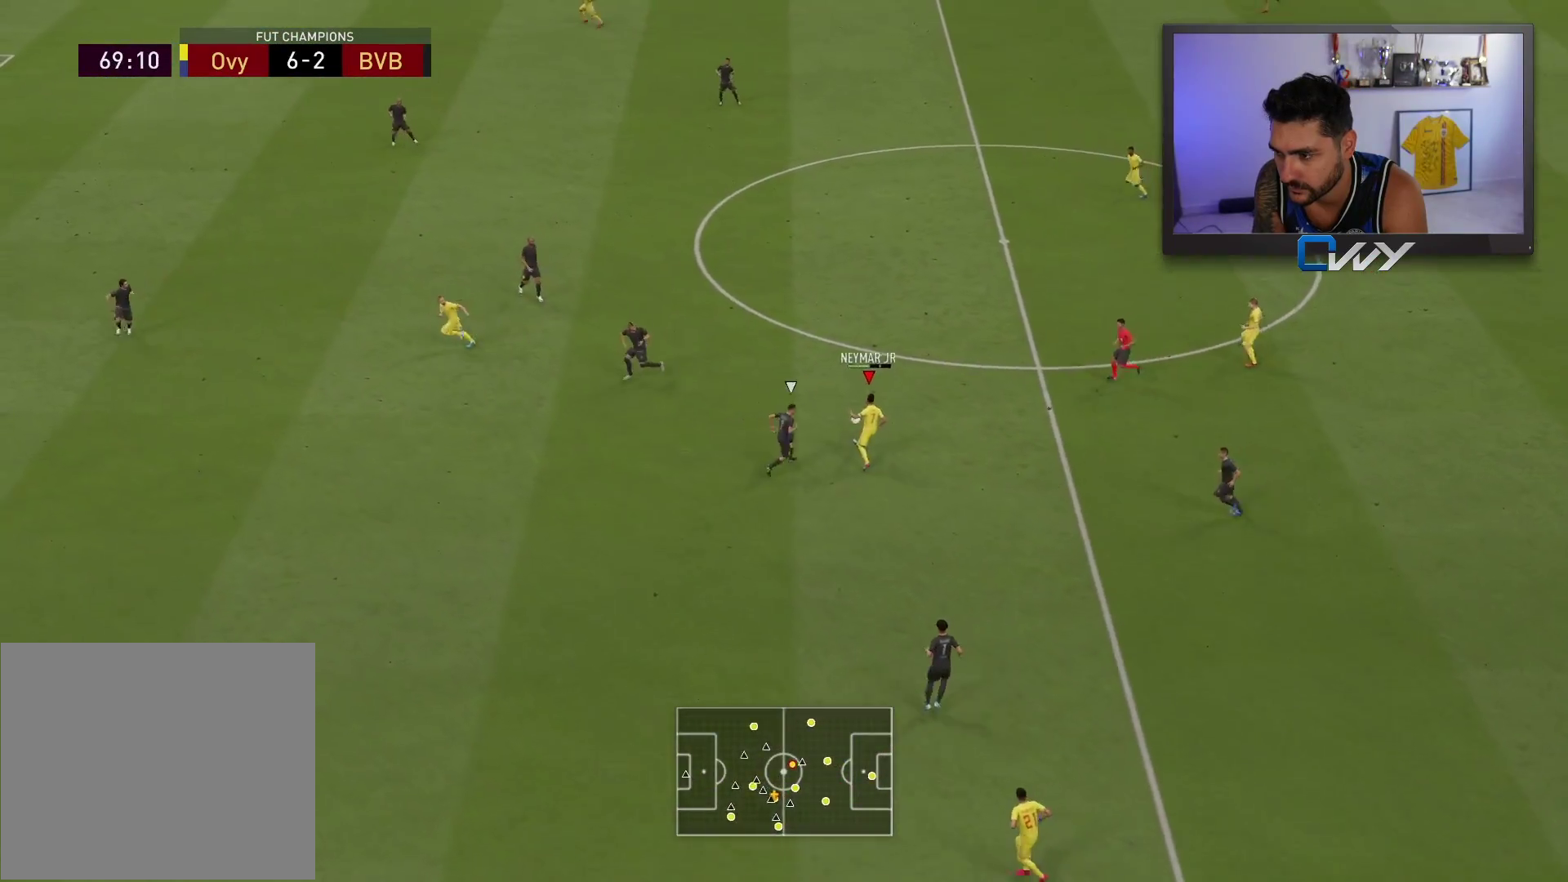
{"buttons": [], "left_stick": "left", "right_stick": "center", "events": [[233, "left_stick", "left"]]}
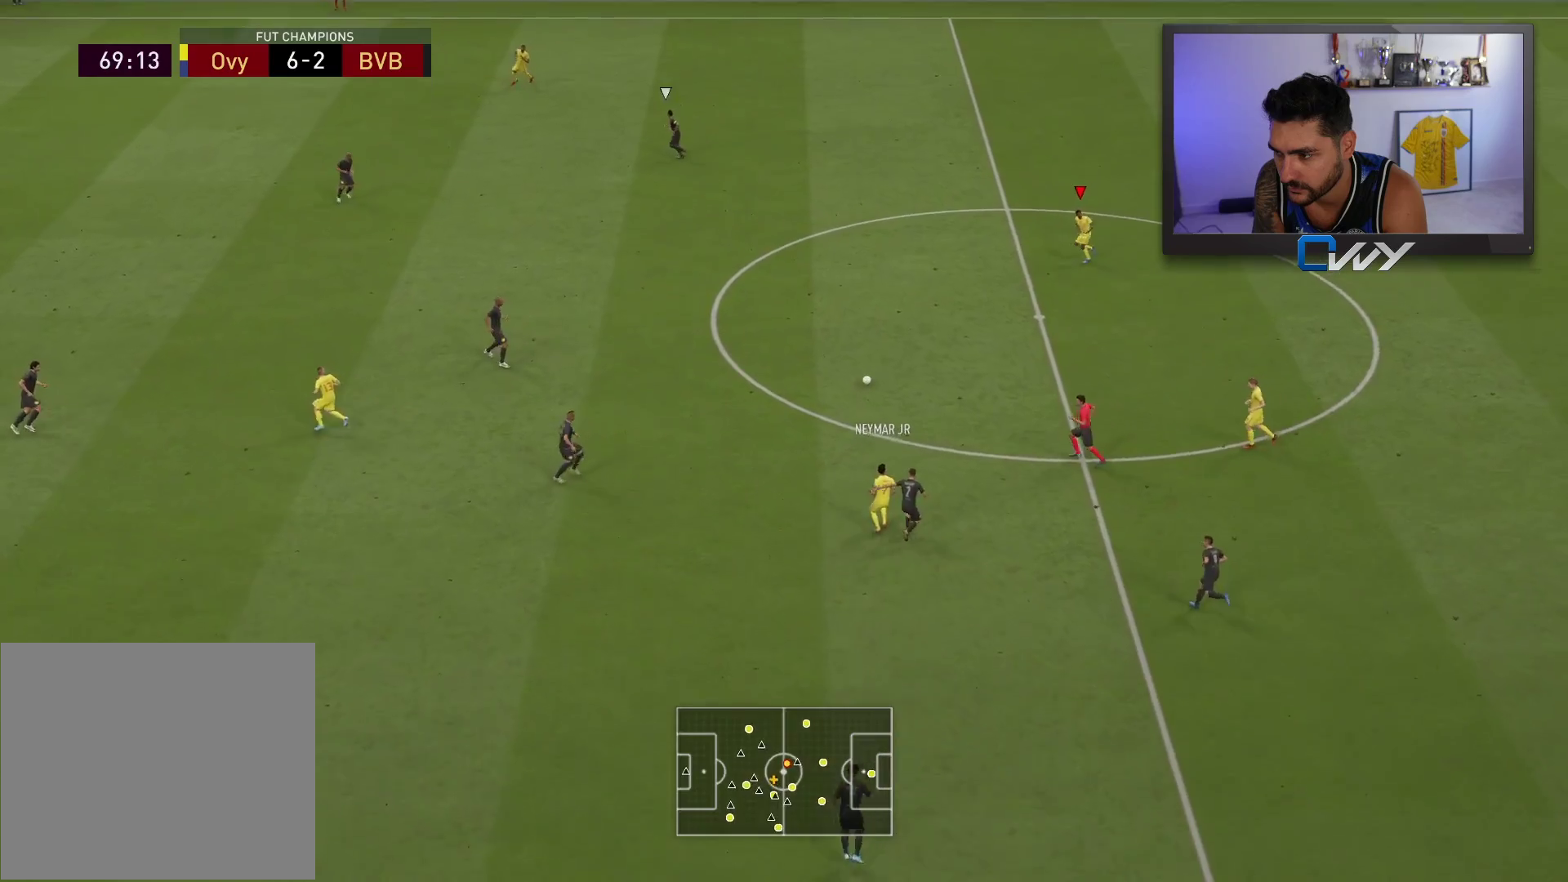
{"buttons": [], "left_stick": "left", "right_stick": "center", "events": []}
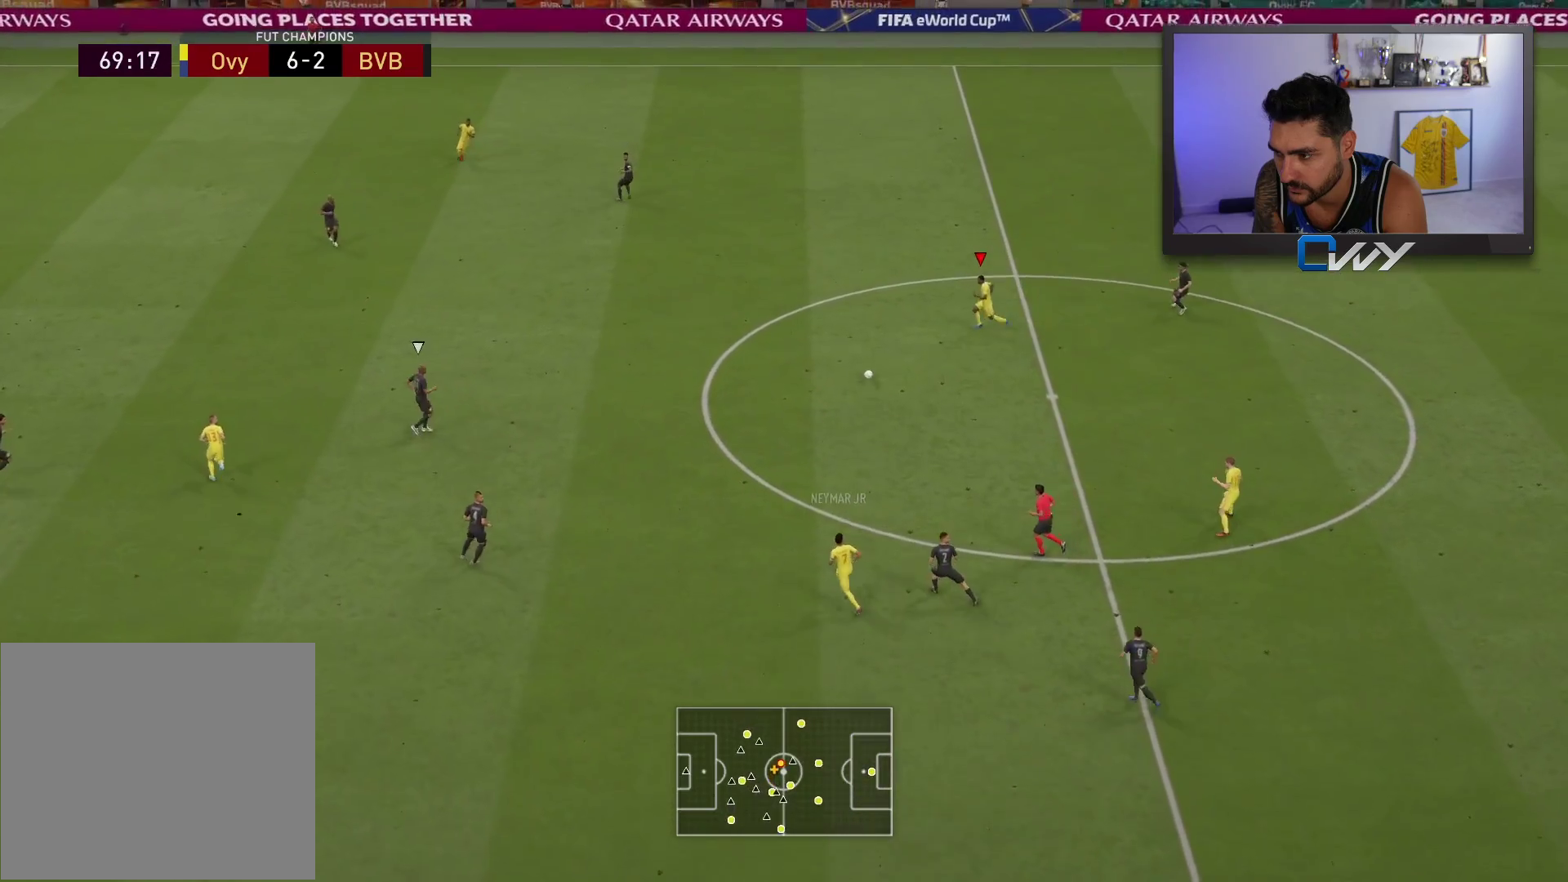
{"buttons": [], "left_stick": "left", "right_stick": "center", "events": []}
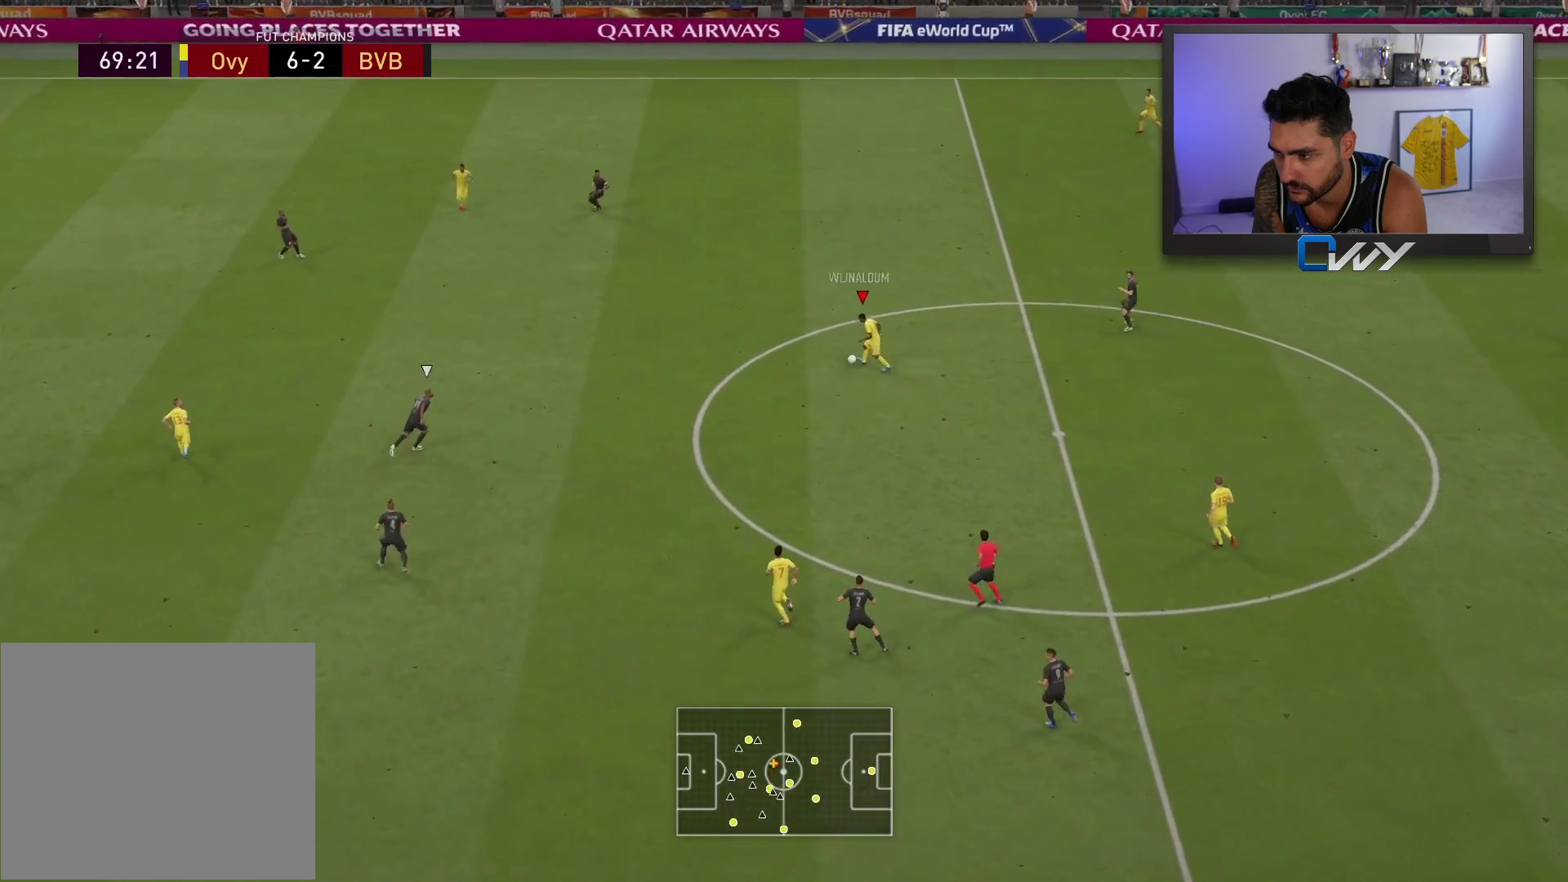
{"buttons": [], "left_stick": "down-left", "right_stick": "center", "events": [[83, "CROSS", "down"], [83, "L1", "down"], [83, "left_stick", "down-left"], [150, "L1", "up"], [167, "CROSS", "up"]]}
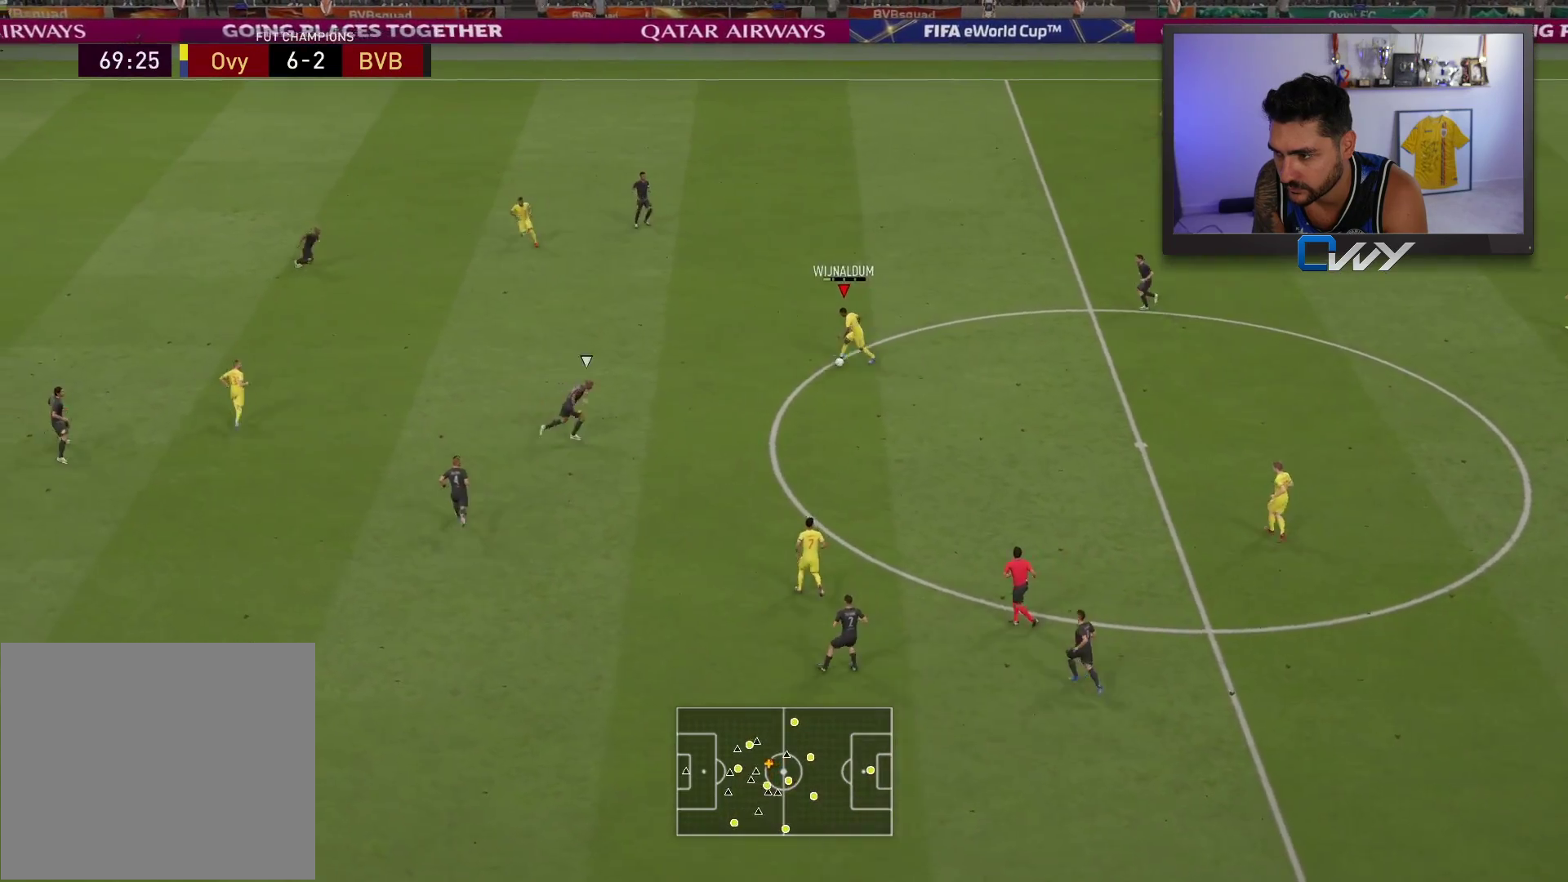
{"buttons": ["CROSS"], "left_stick": "up-left", "right_stick": "center", "events": [[83, "left_stick", "up-left"], [400, "CROSS", "down"]]}
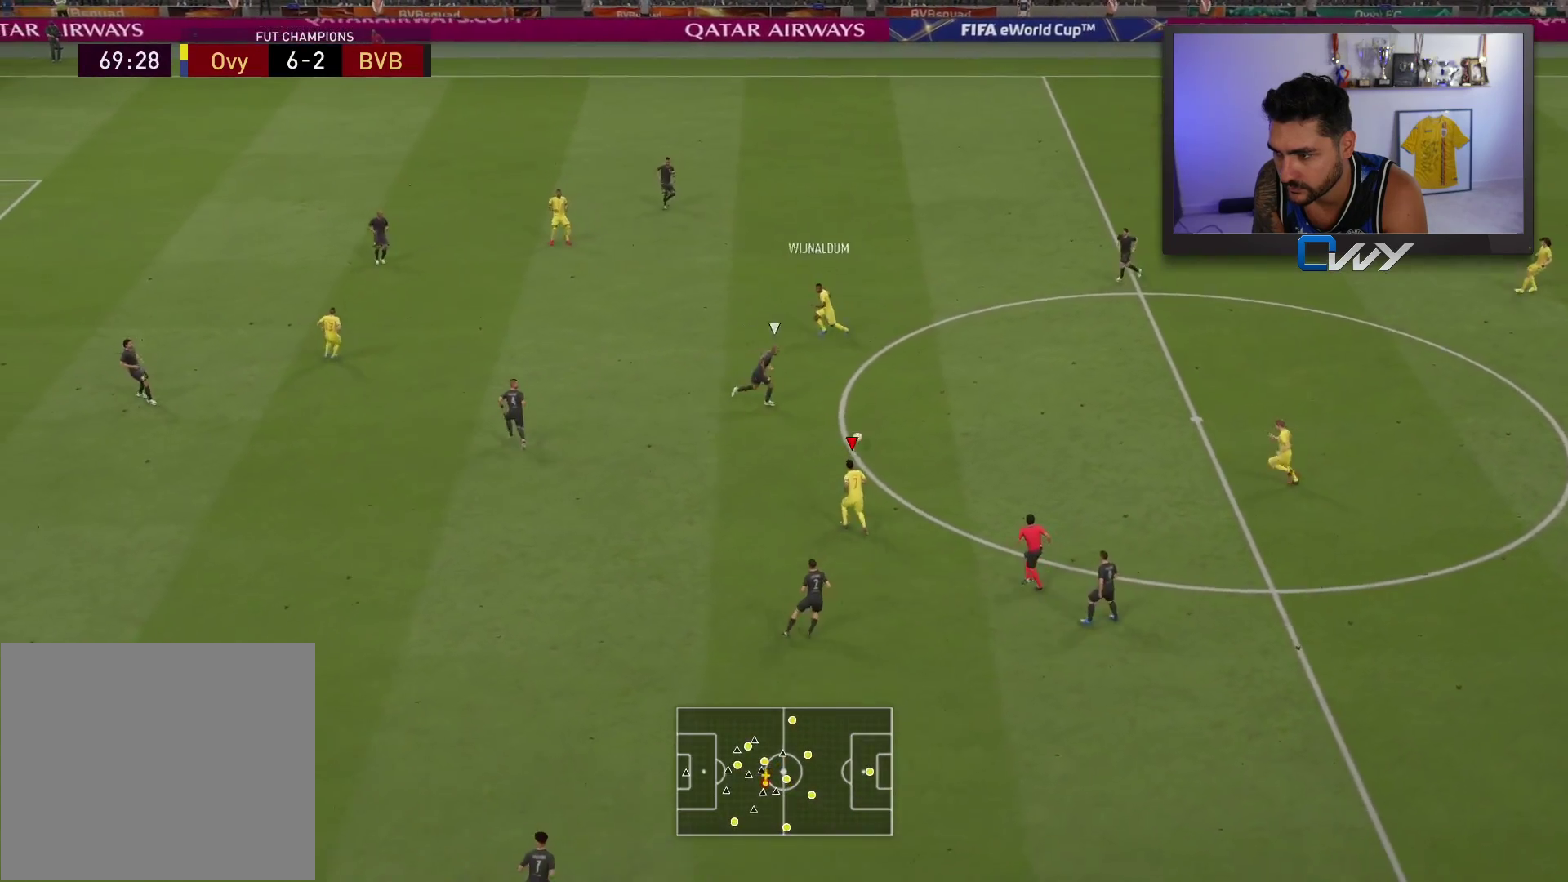
{"buttons": [], "left_stick": "up-left", "right_stick": "center", "events": [[117, "CROSS", "up"]]}
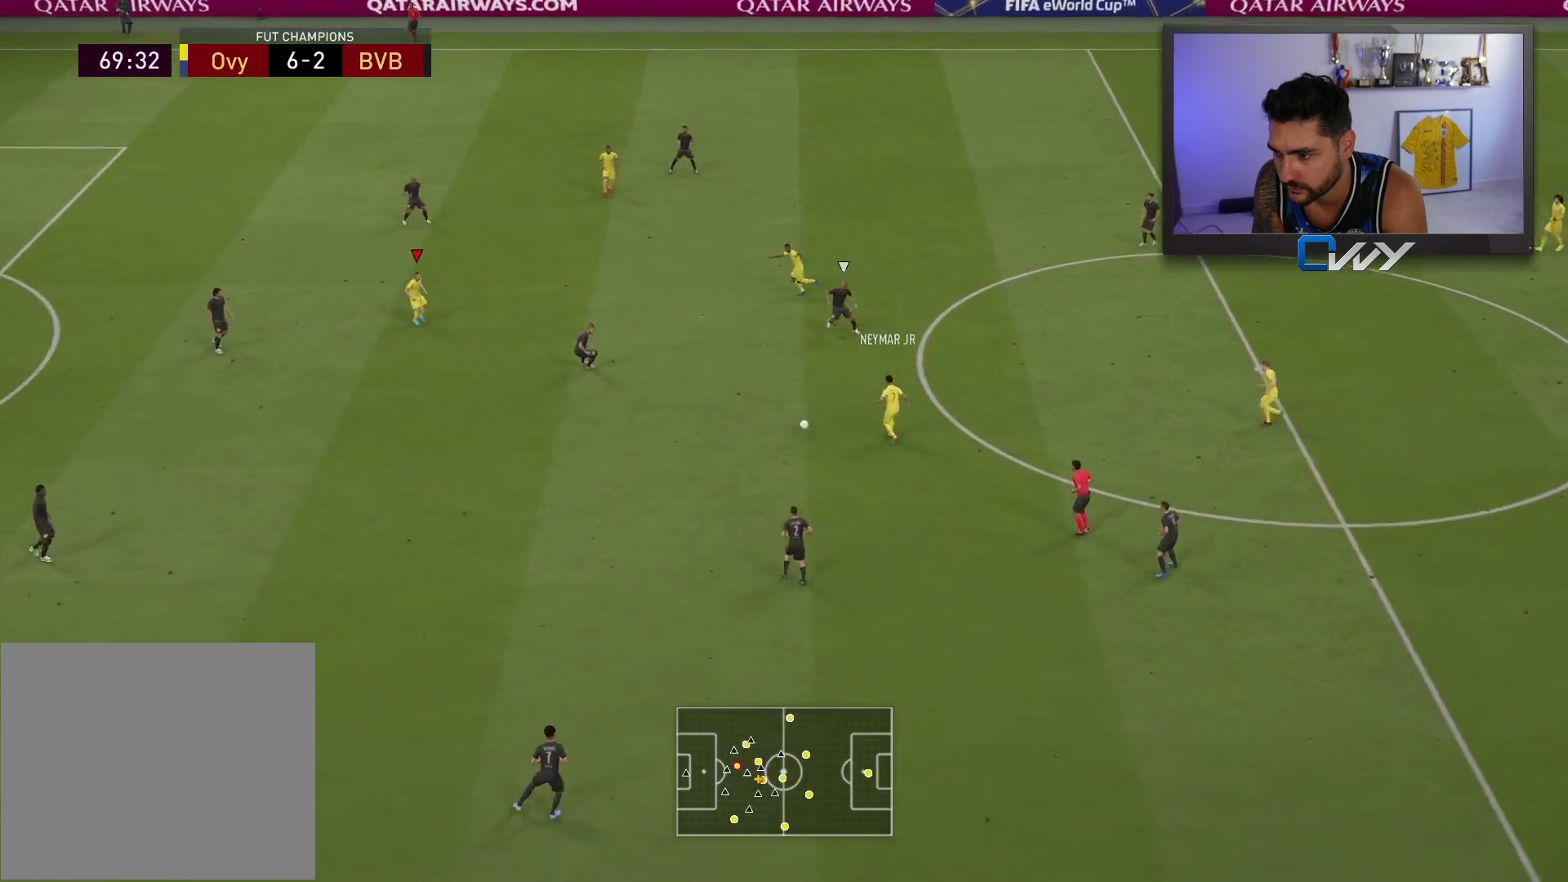
{"buttons": [], "left_stick": "down-left", "right_stick": "center", "events": [[233, "left_stick", "down-left"]]}
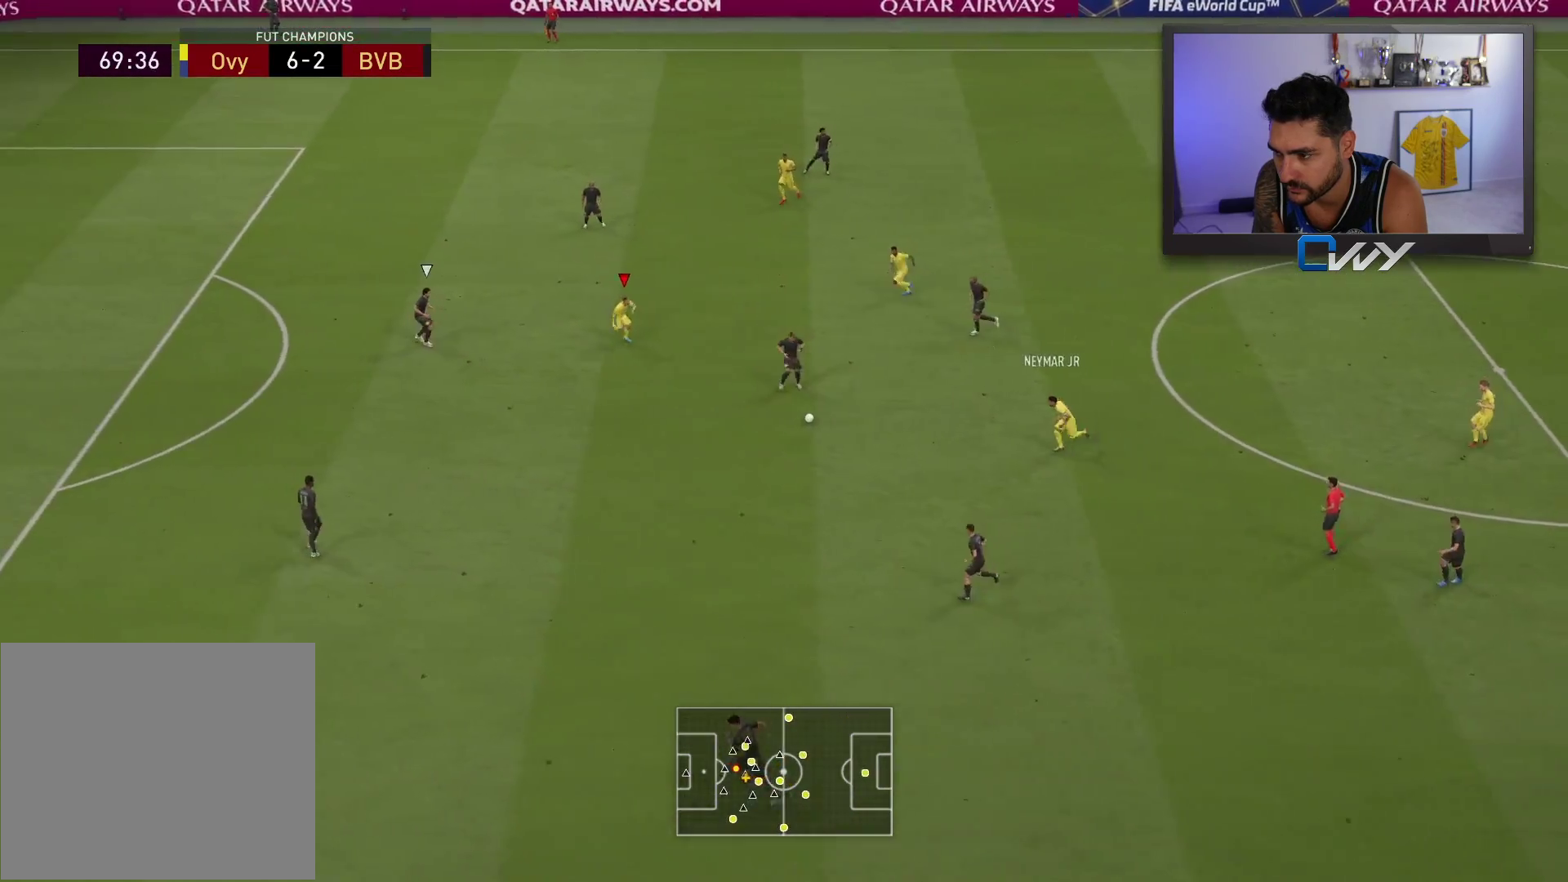
{"buttons": [], "left_stick": "left", "right_stick": "center", "events": [[150, "left_stick", "left"]]}
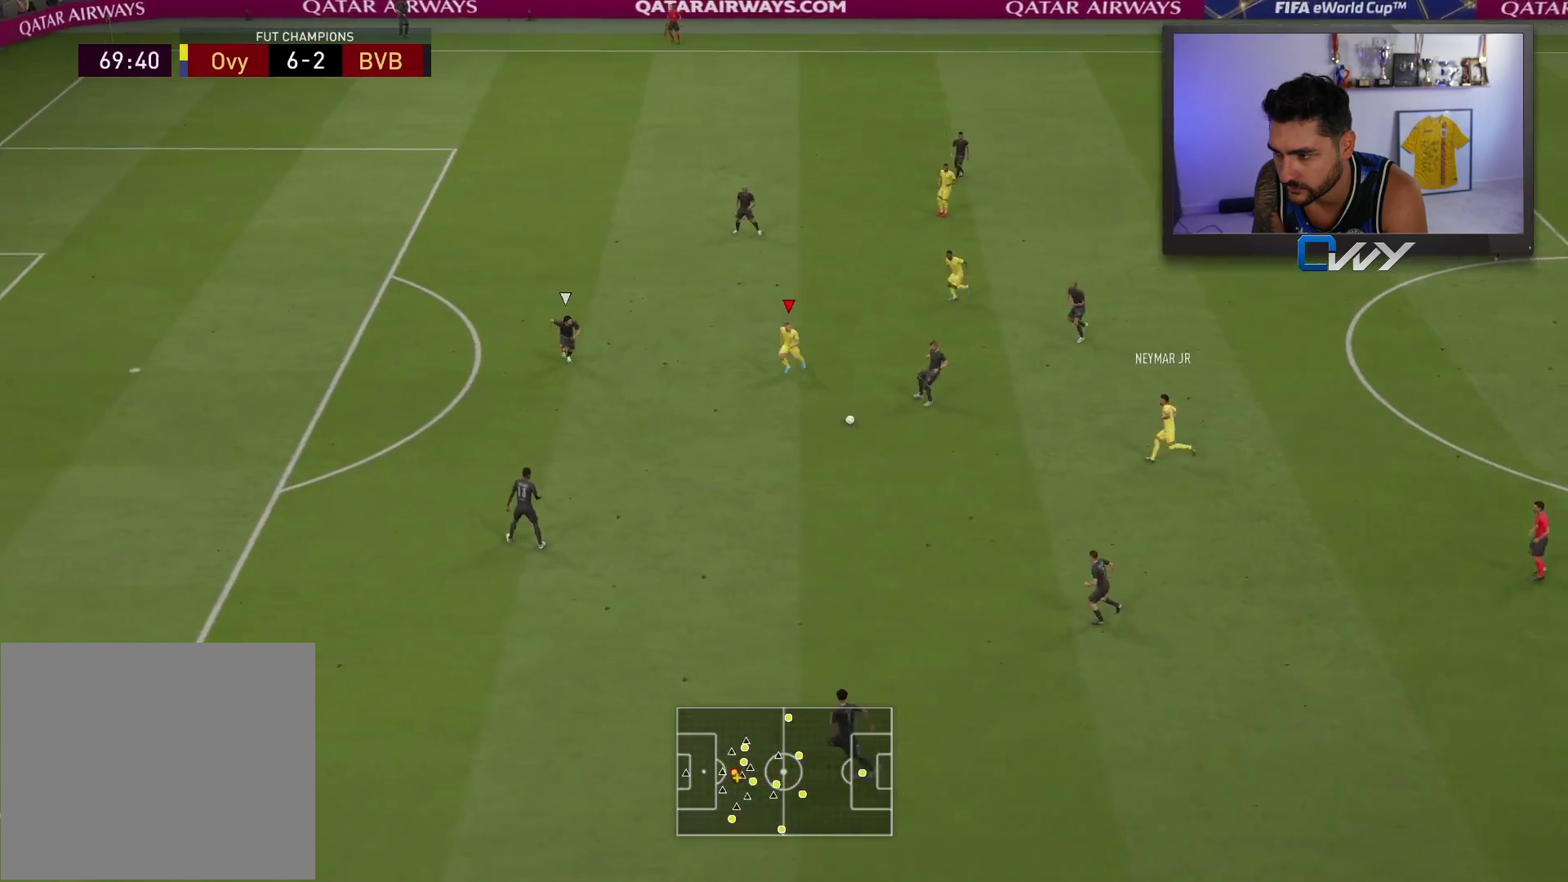
{"buttons": ["TRIANGLE", "L1"], "left_stick": "up-left", "right_stick": "center", "events": [[500, "L1", "down"], [500, "TRIANGLE", "down"], [500, "left_stick", "up-left"]]}
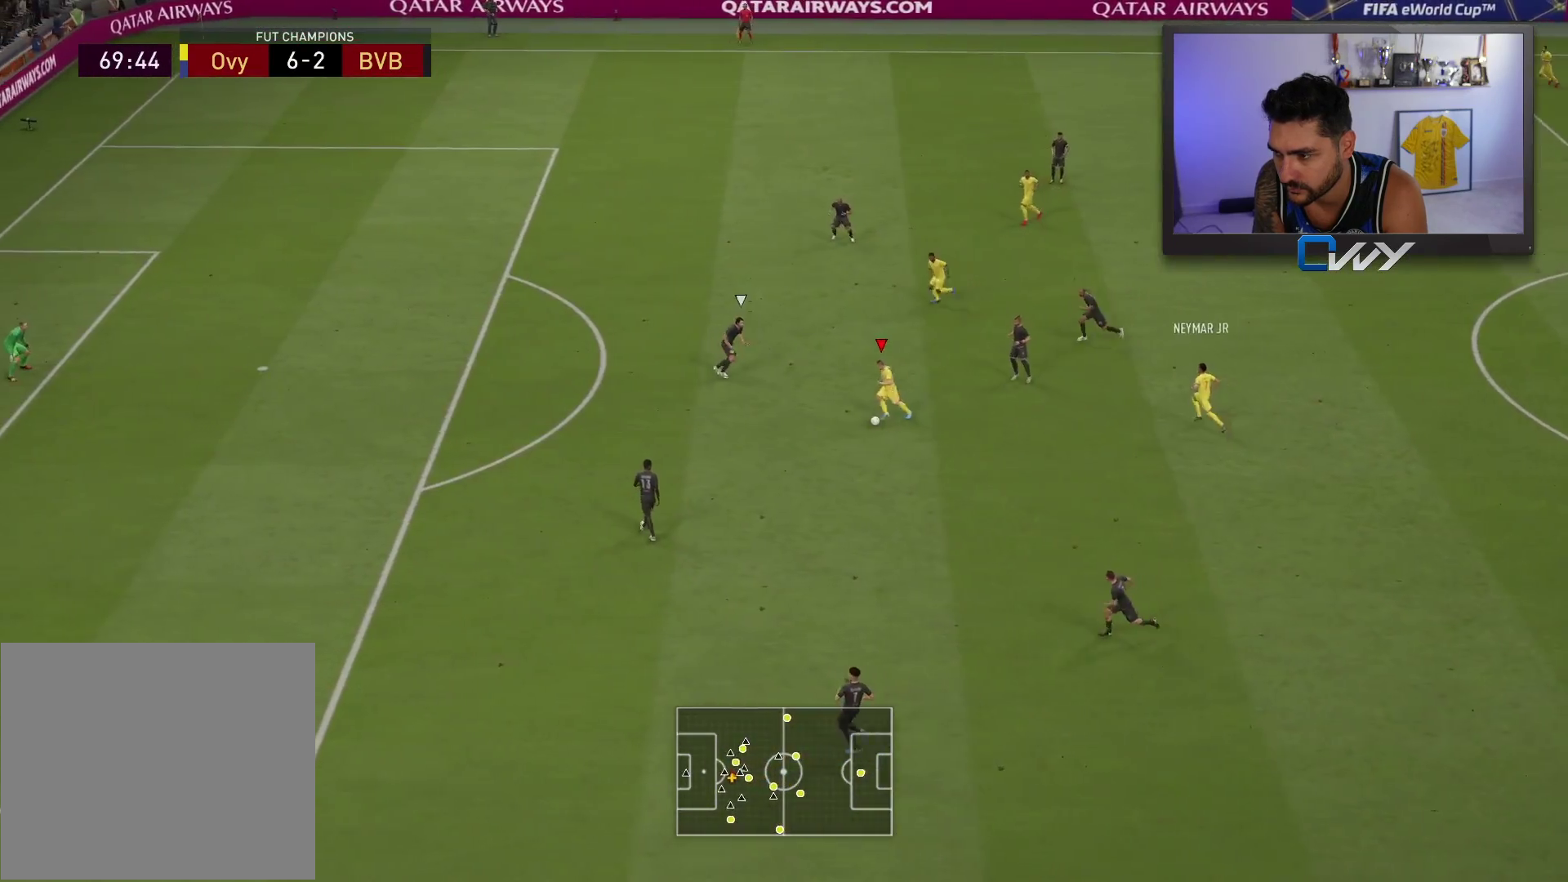
{"buttons": [], "left_stick": "up-left", "right_stick": "center", "events": [[83, "L1", "up"], [83, "TRIANGLE", "up"]]}
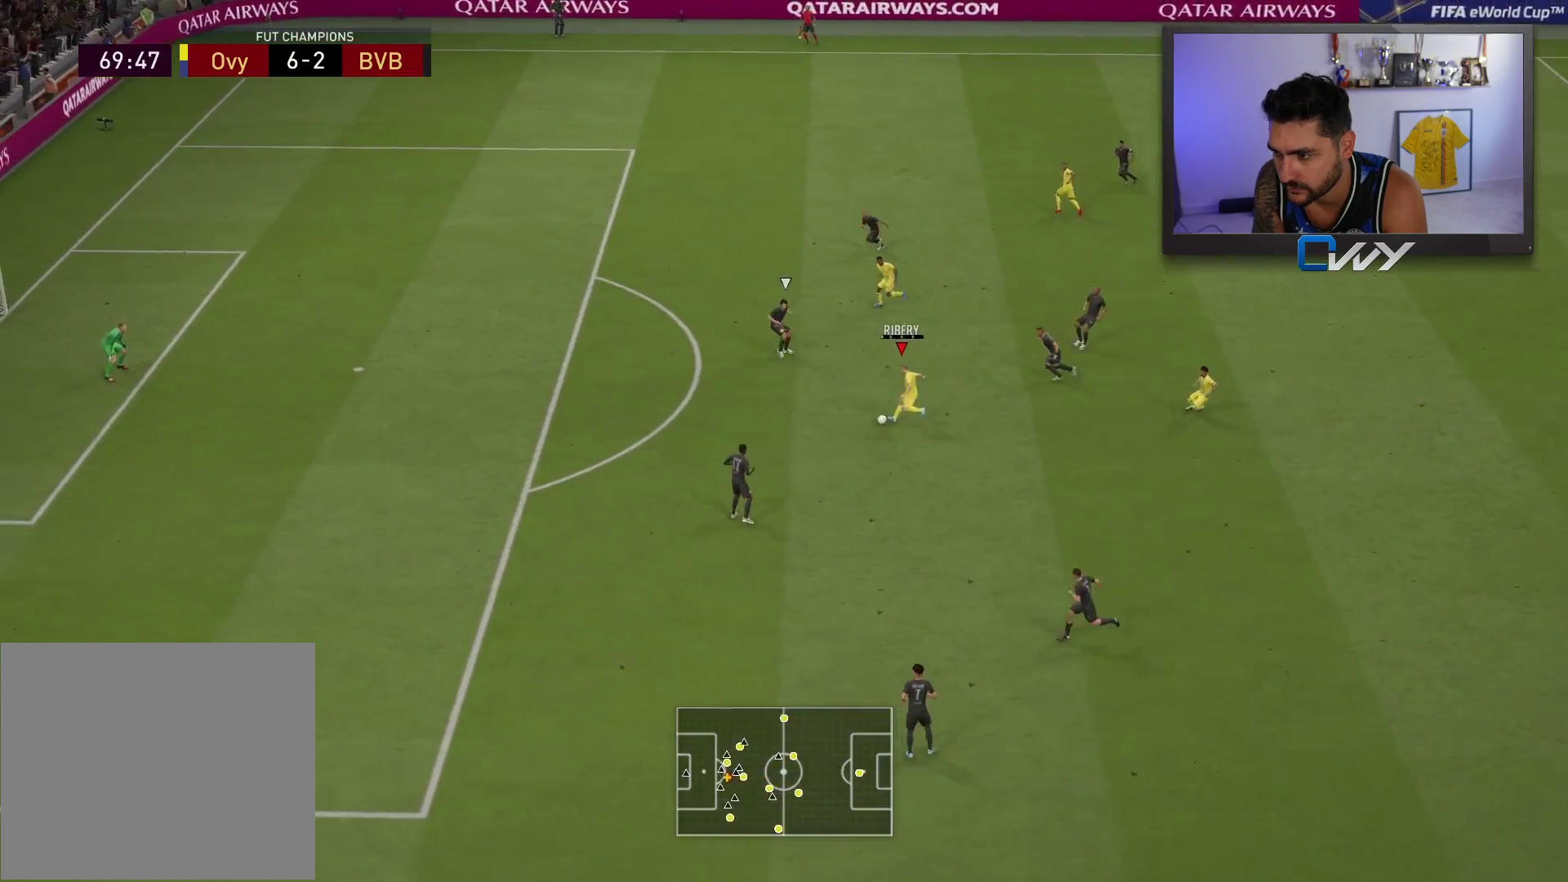
{"buttons": [], "left_stick": "up-left", "right_stick": "center", "events": []}
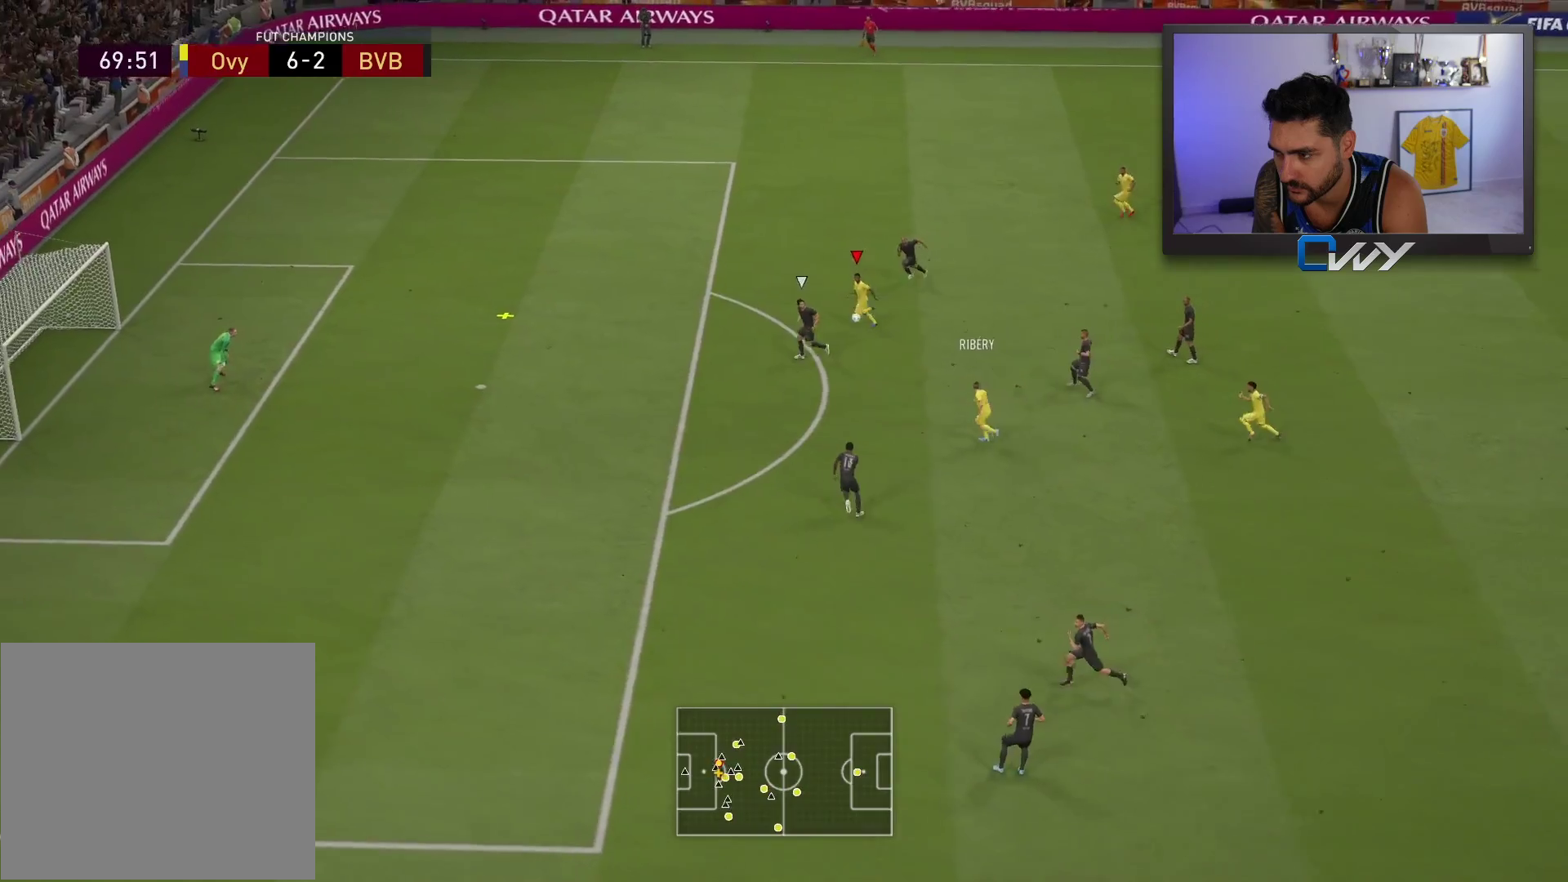
{"buttons": ["CIRCLE"], "left_stick": "up-left", "right_stick": "center", "events": [[433, "CIRCLE", "down"]]}
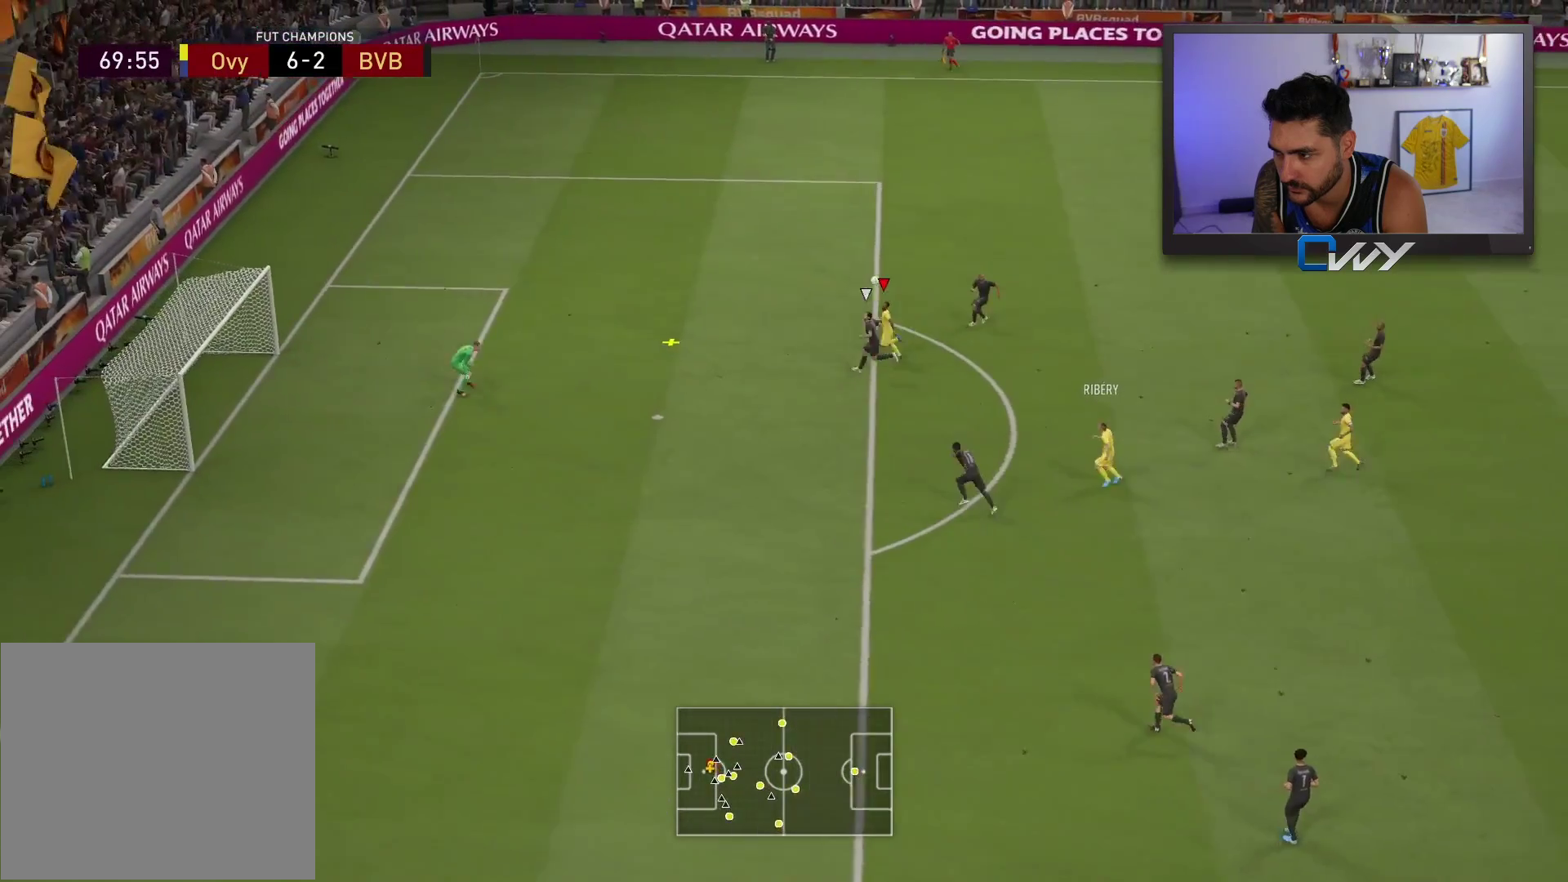
{"buttons": [], "left_stick": "left", "right_stick": "center", "events": [[33, "left_stick", "left"], [150, "CIRCLE", "up"]]}
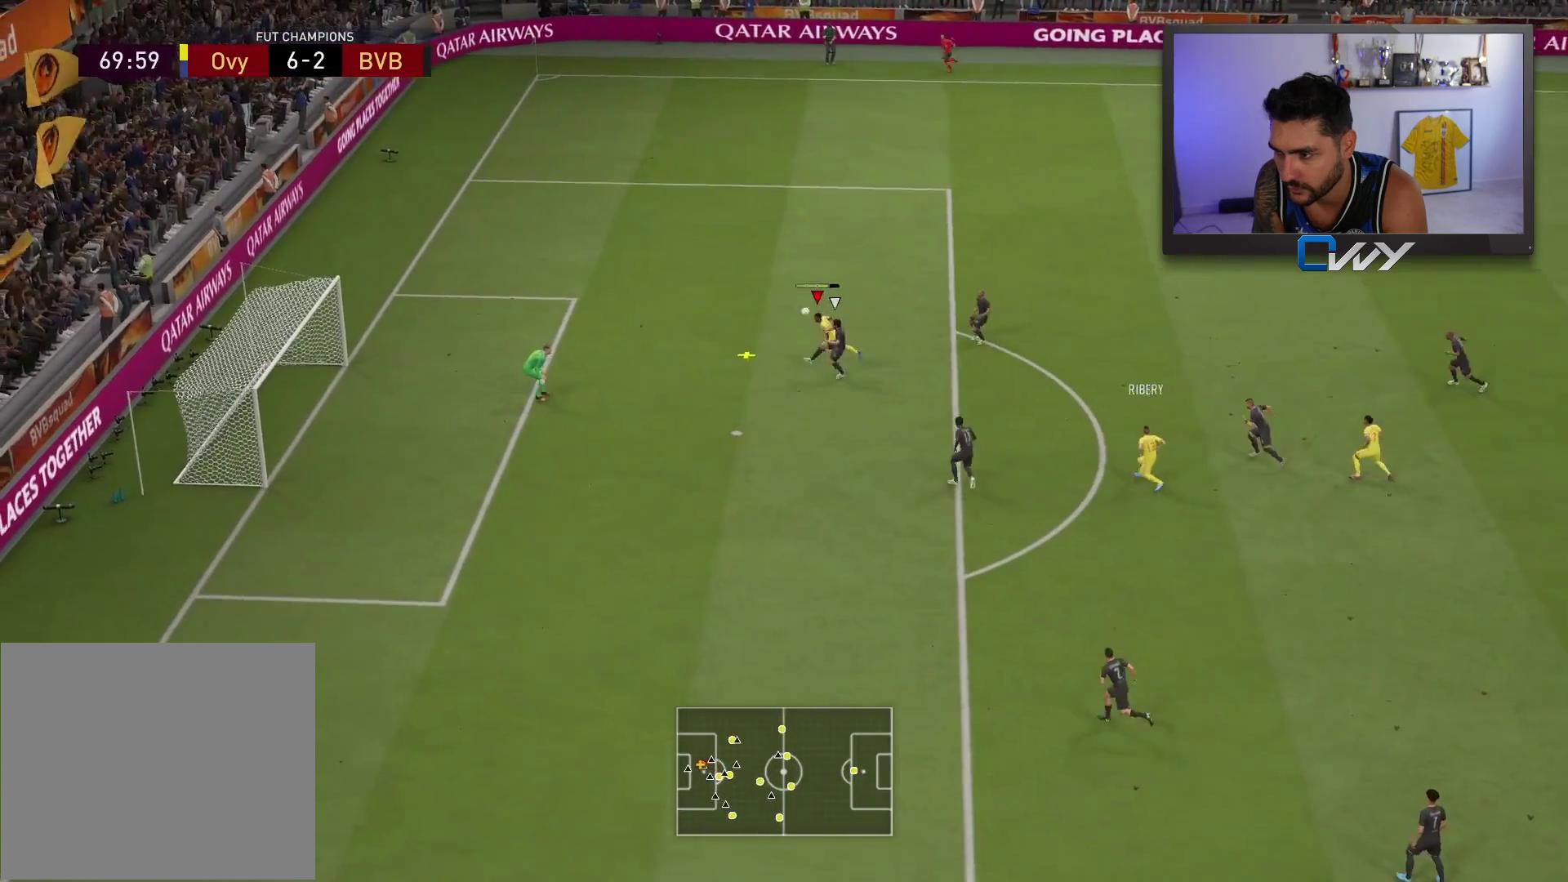
{"buttons": [], "left_stick": "left", "right_stick": "center", "events": []}
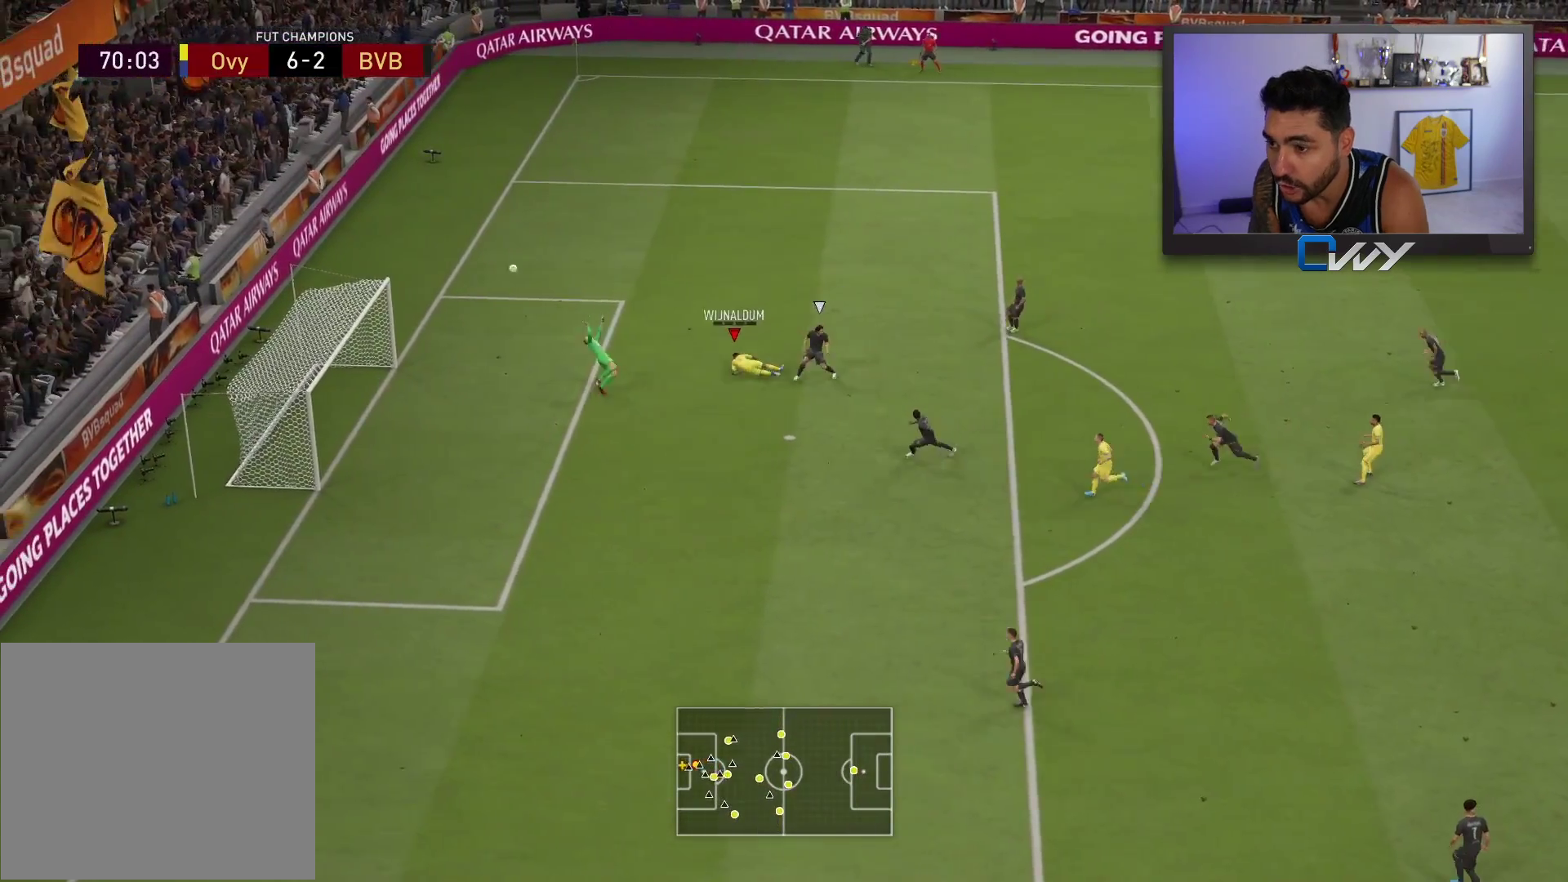
{"buttons": [], "left_stick": "center", "right_stick": "center", "events": [[117, "left_stick", "center"]]}